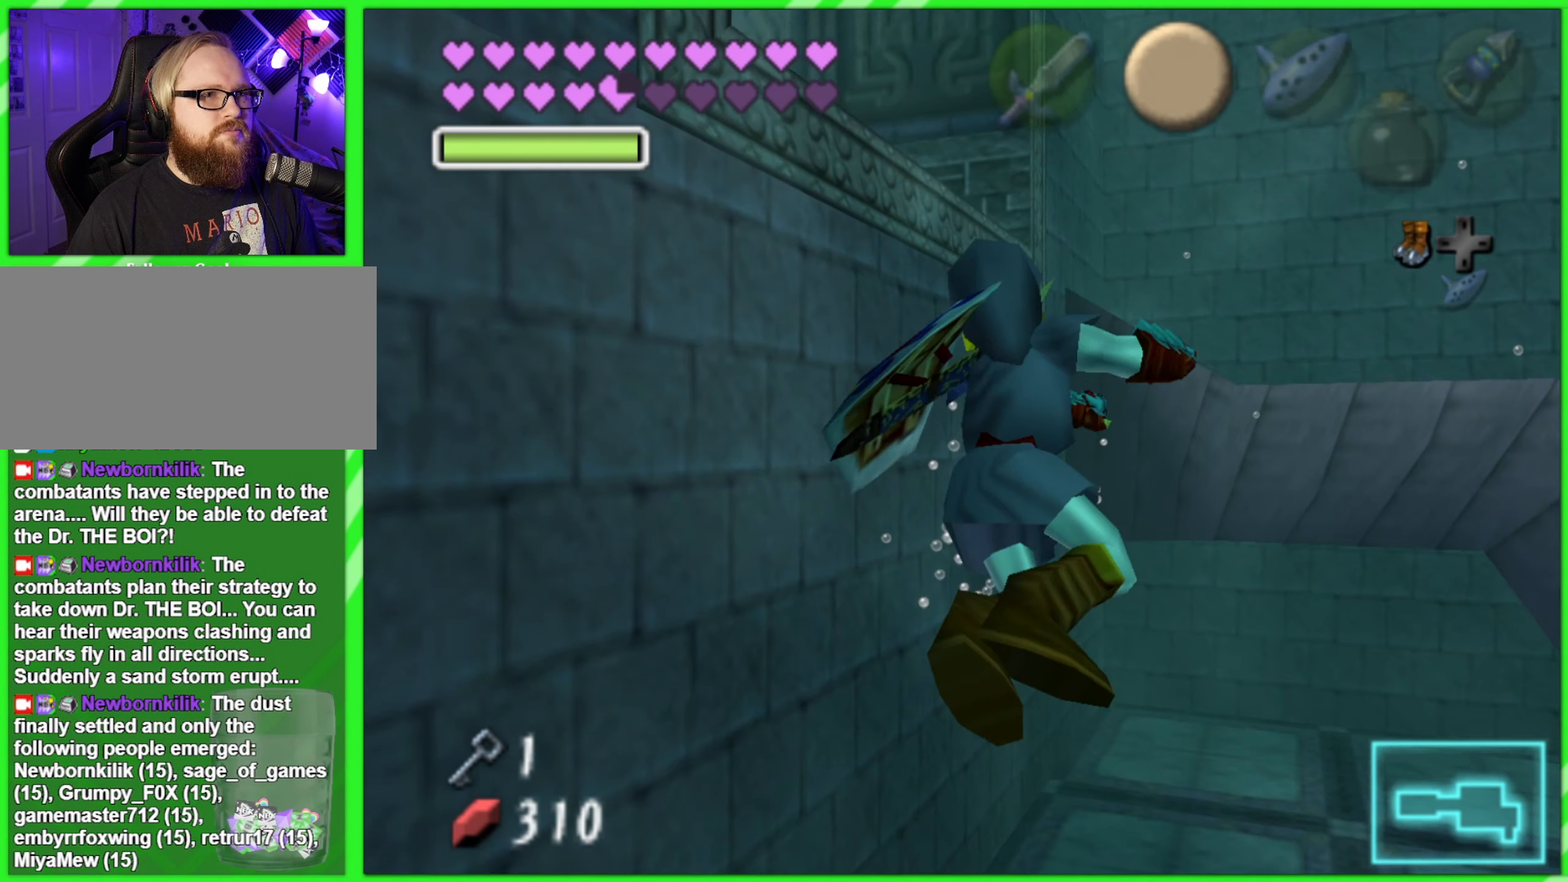
Gameplay with a controller (Nintendo layout); each line is a JSON object with the inputs held at the frame after it. "events" lists button and stick changes between this image and that frame as [ms after this image, input, new state], when the widget could be followed in between. Not read: L1 L3 R2 R3 Y.
{"buttons": [], "left_stick": "up-left", "events": [[466, "left_stick", "up-left"]]}
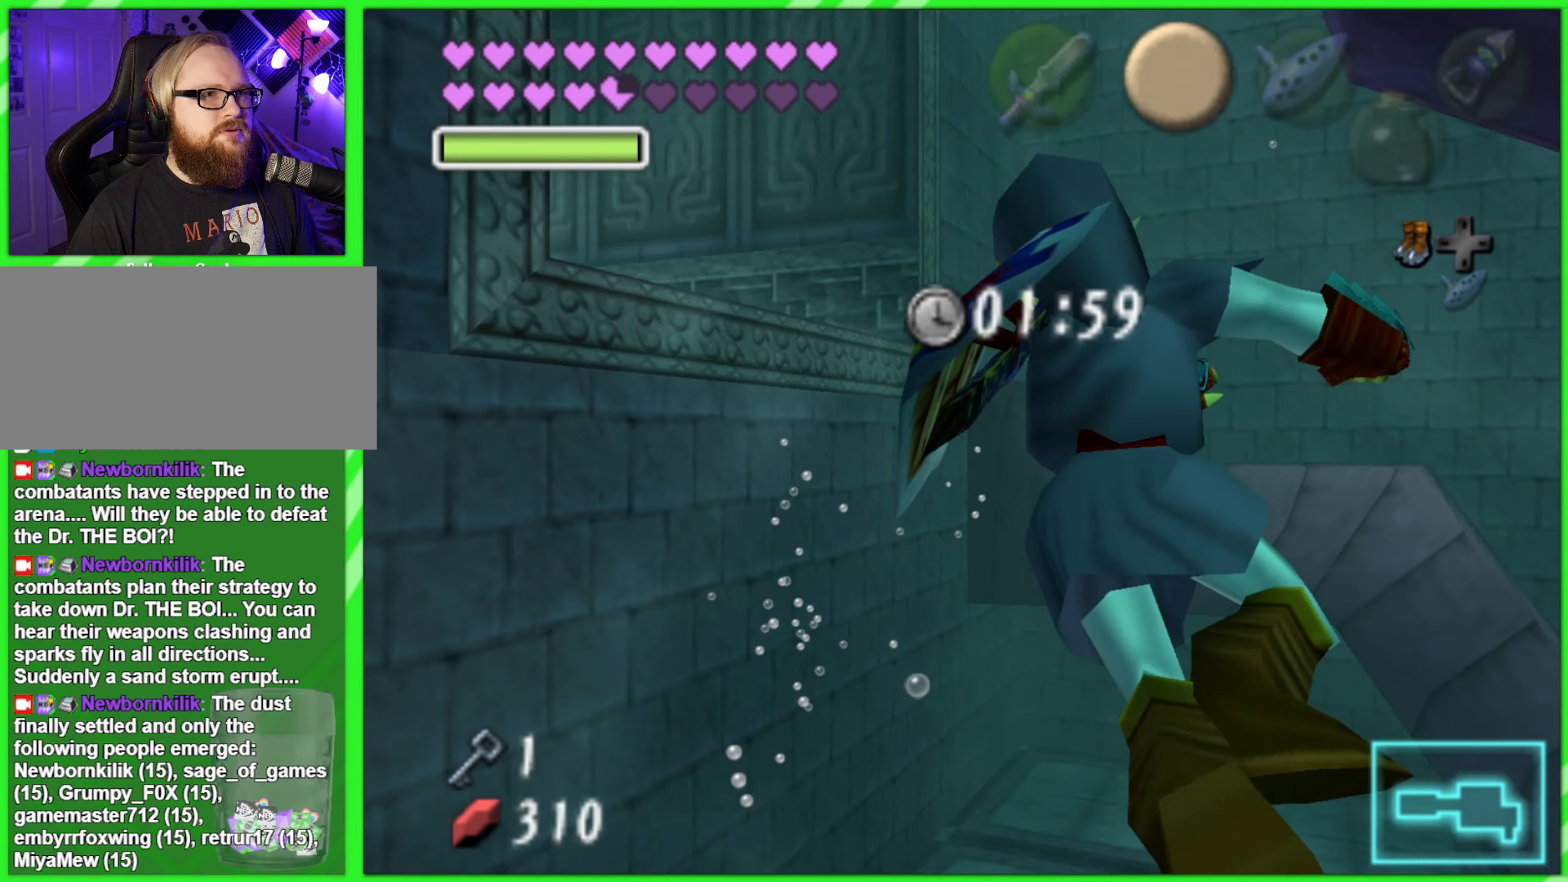
{"buttons": [], "left_stick": "up", "events": [[416, "left_stick", "up"]]}
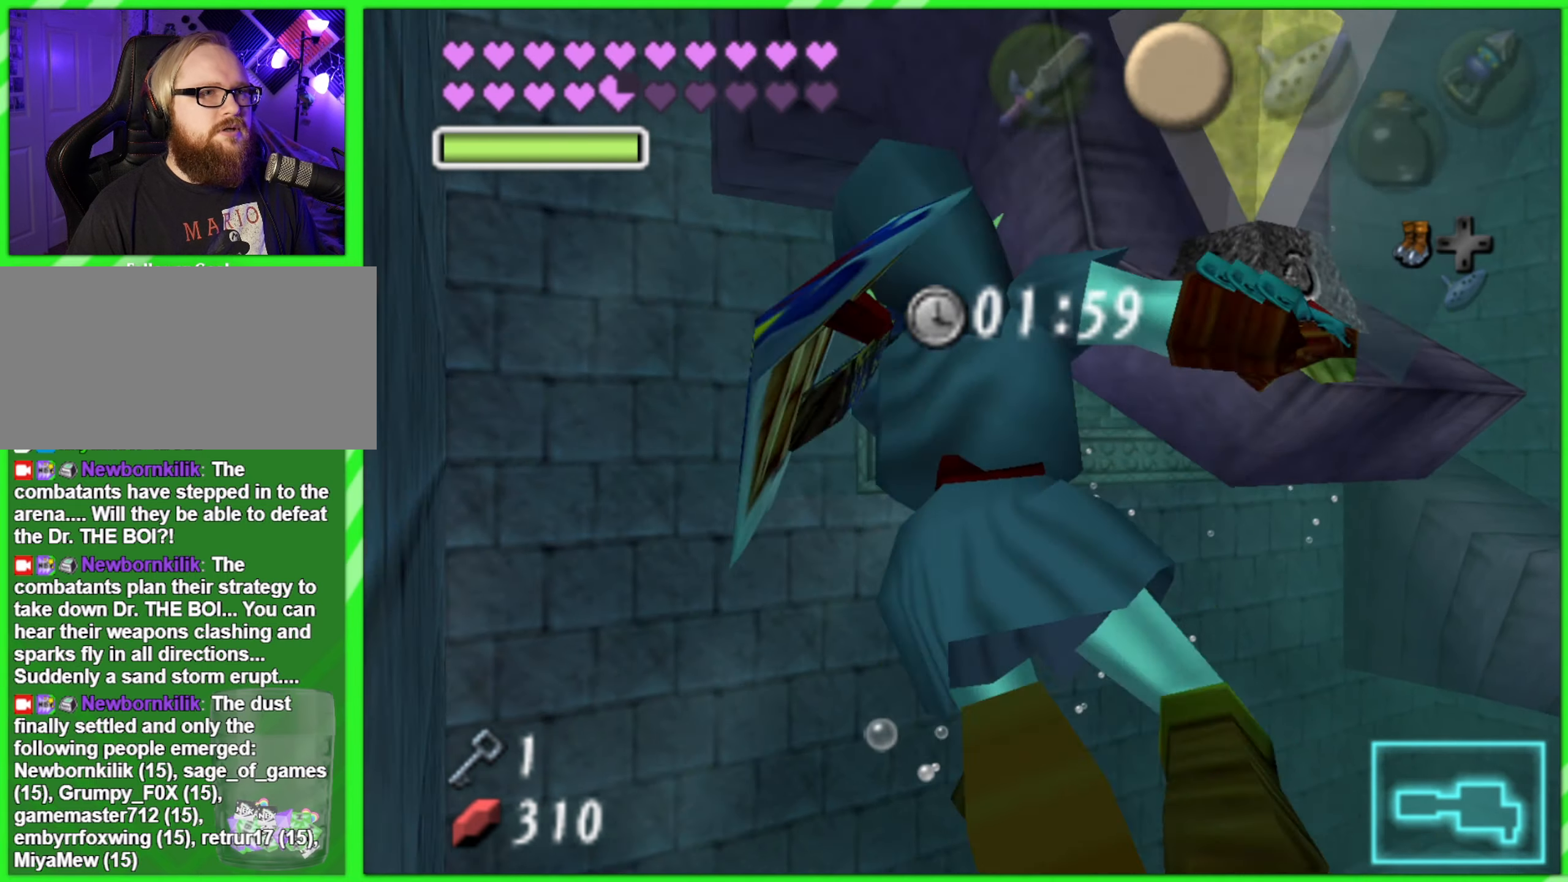
{"buttons": [], "left_stick": "up", "events": [[166, "left_stick", "up-right"], [466, "left_stick", "up"]]}
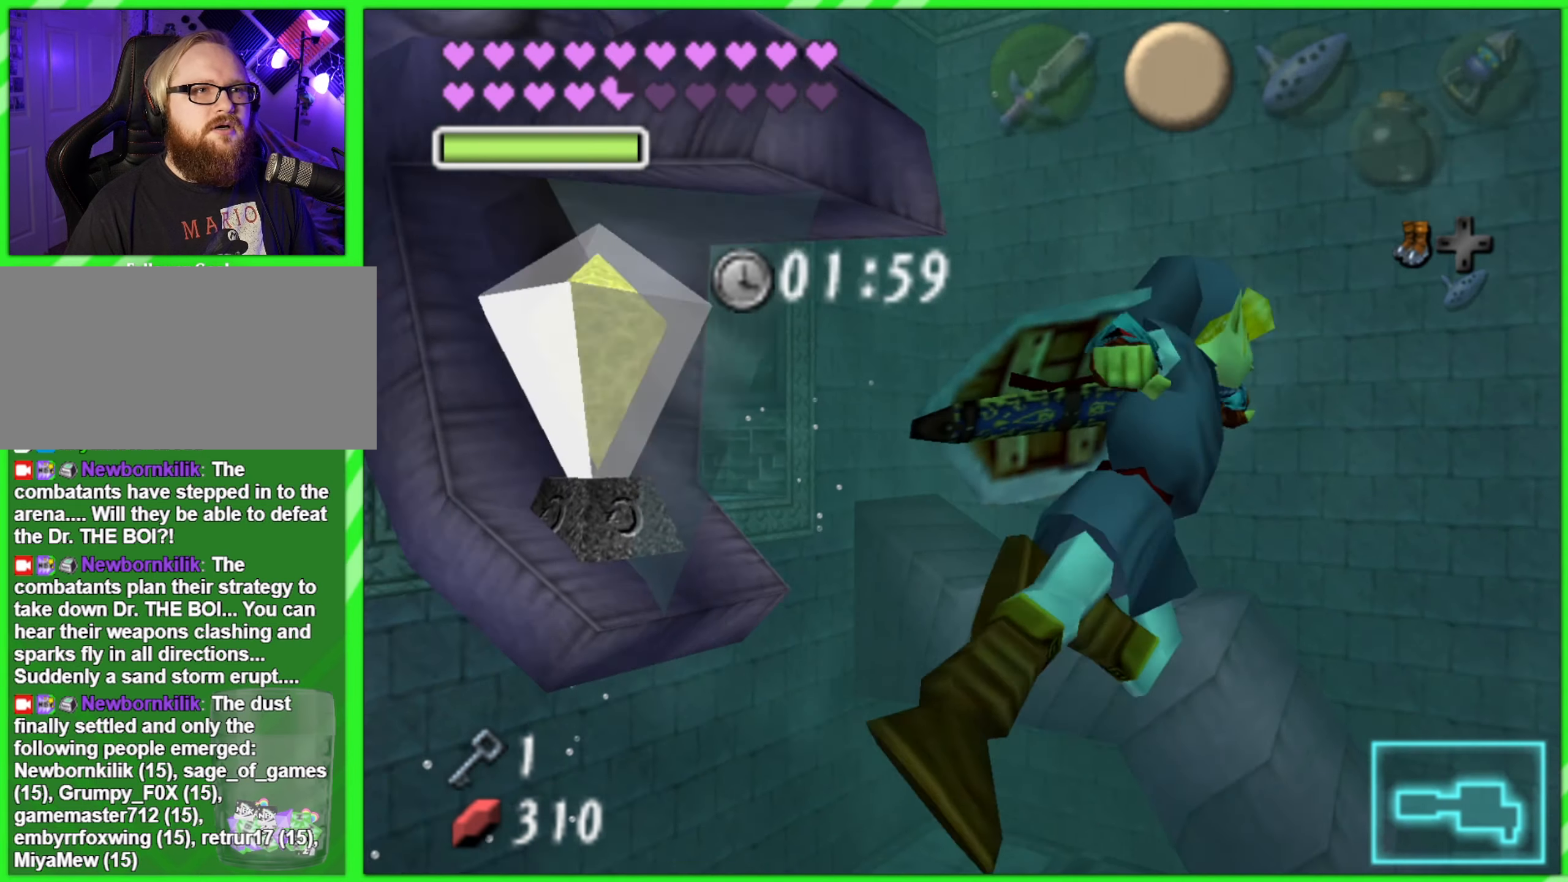
{"buttons": [], "left_stick": "up-left", "events": [[150, "left_stick", "up-left"]]}
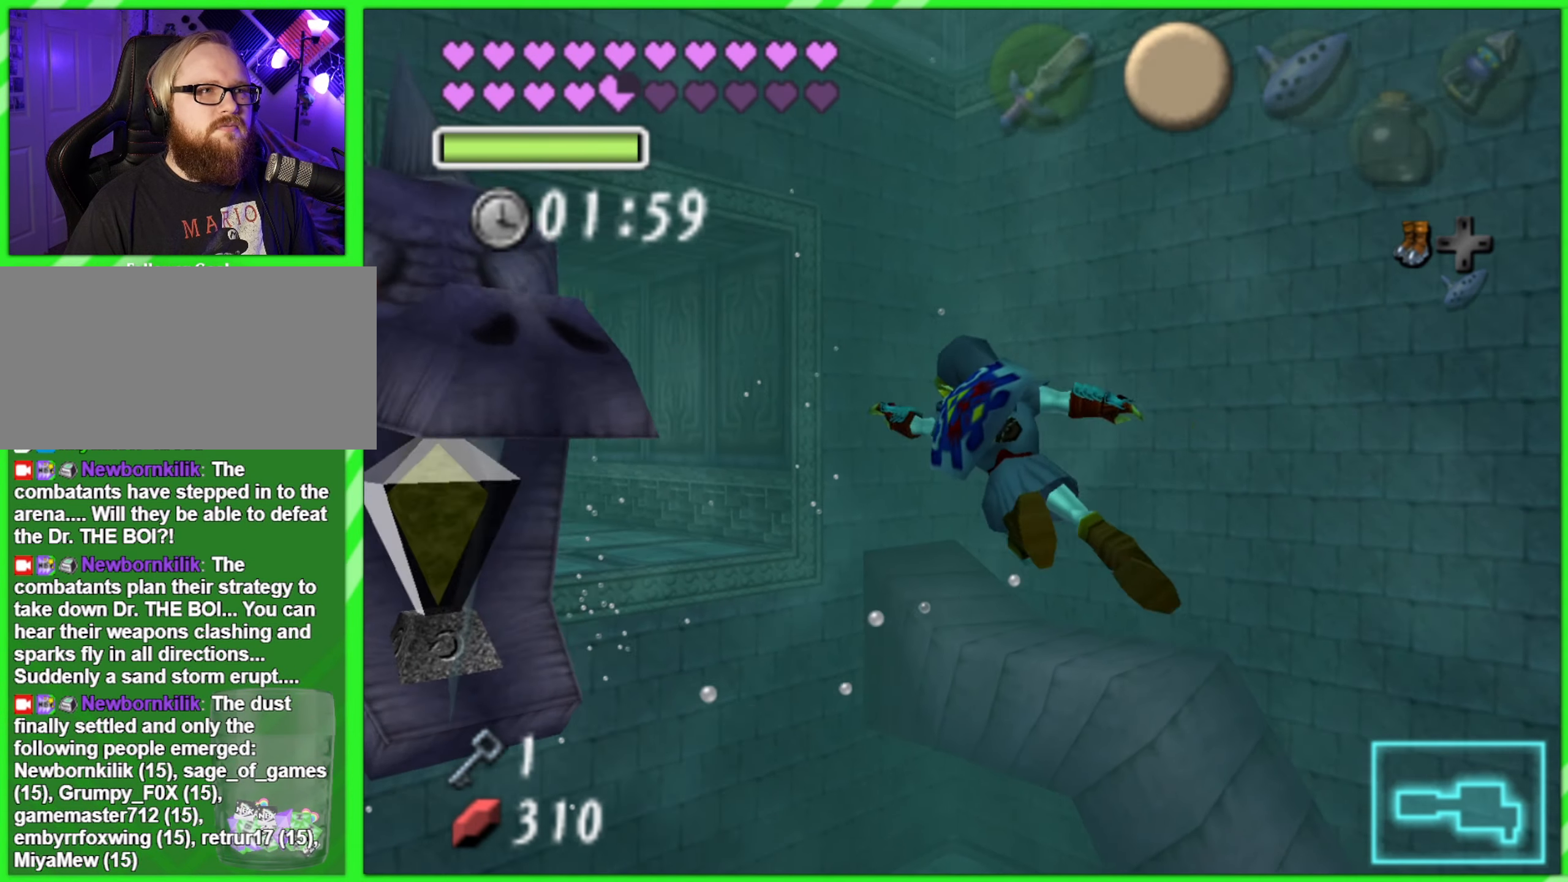
{"buttons": [], "left_stick": "up", "events": [[183, "left_stick", "up"]]}
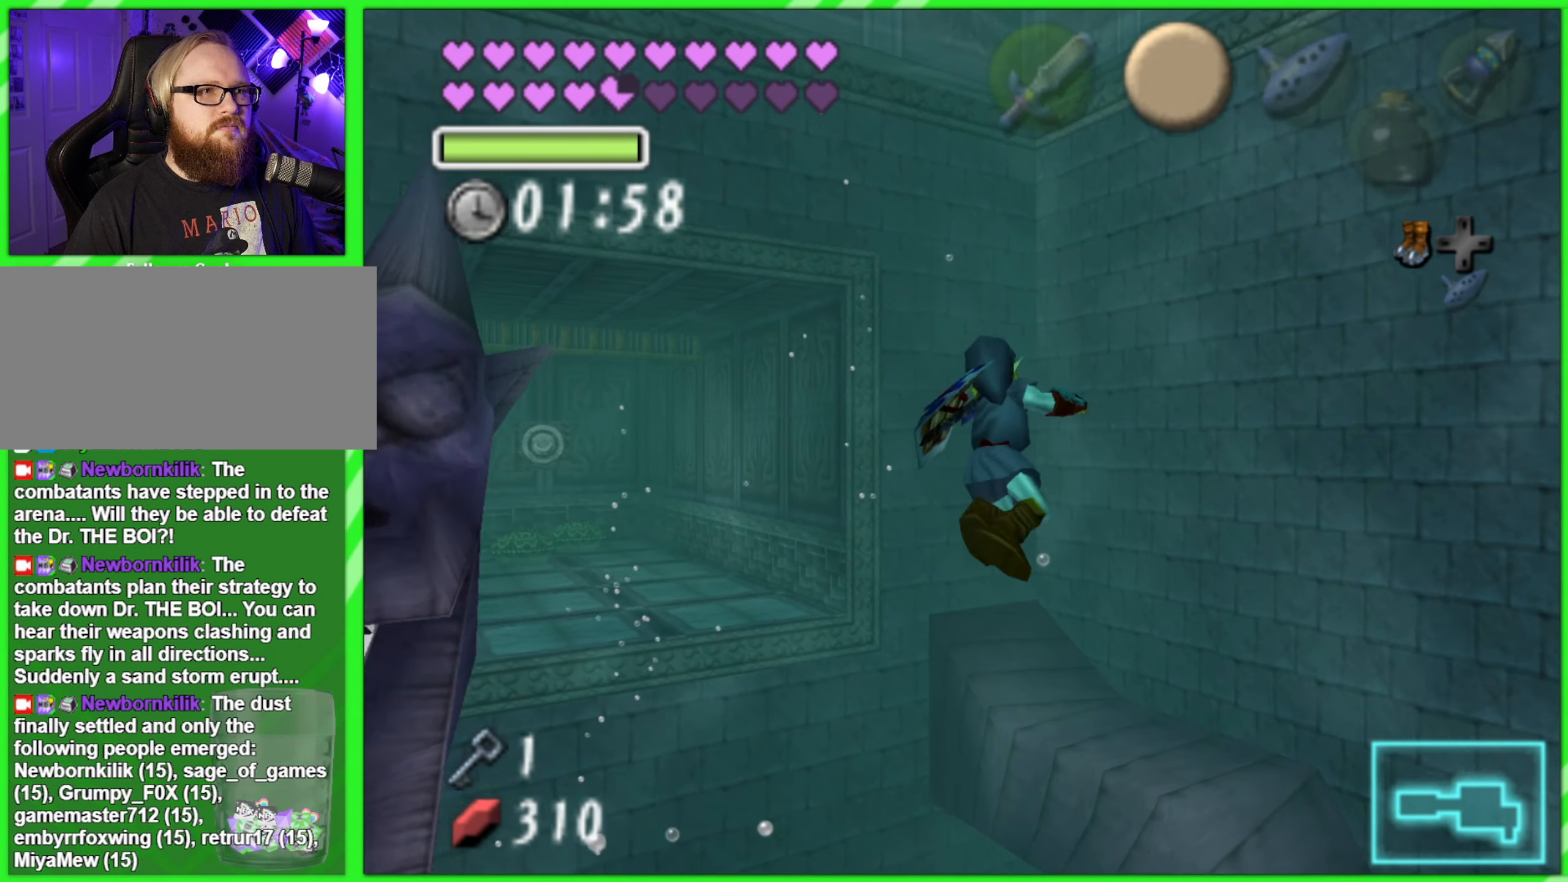
{"buttons": [], "left_stick": "up", "events": [[216, "left_stick", "up-left"], [500, "left_stick", "up"]]}
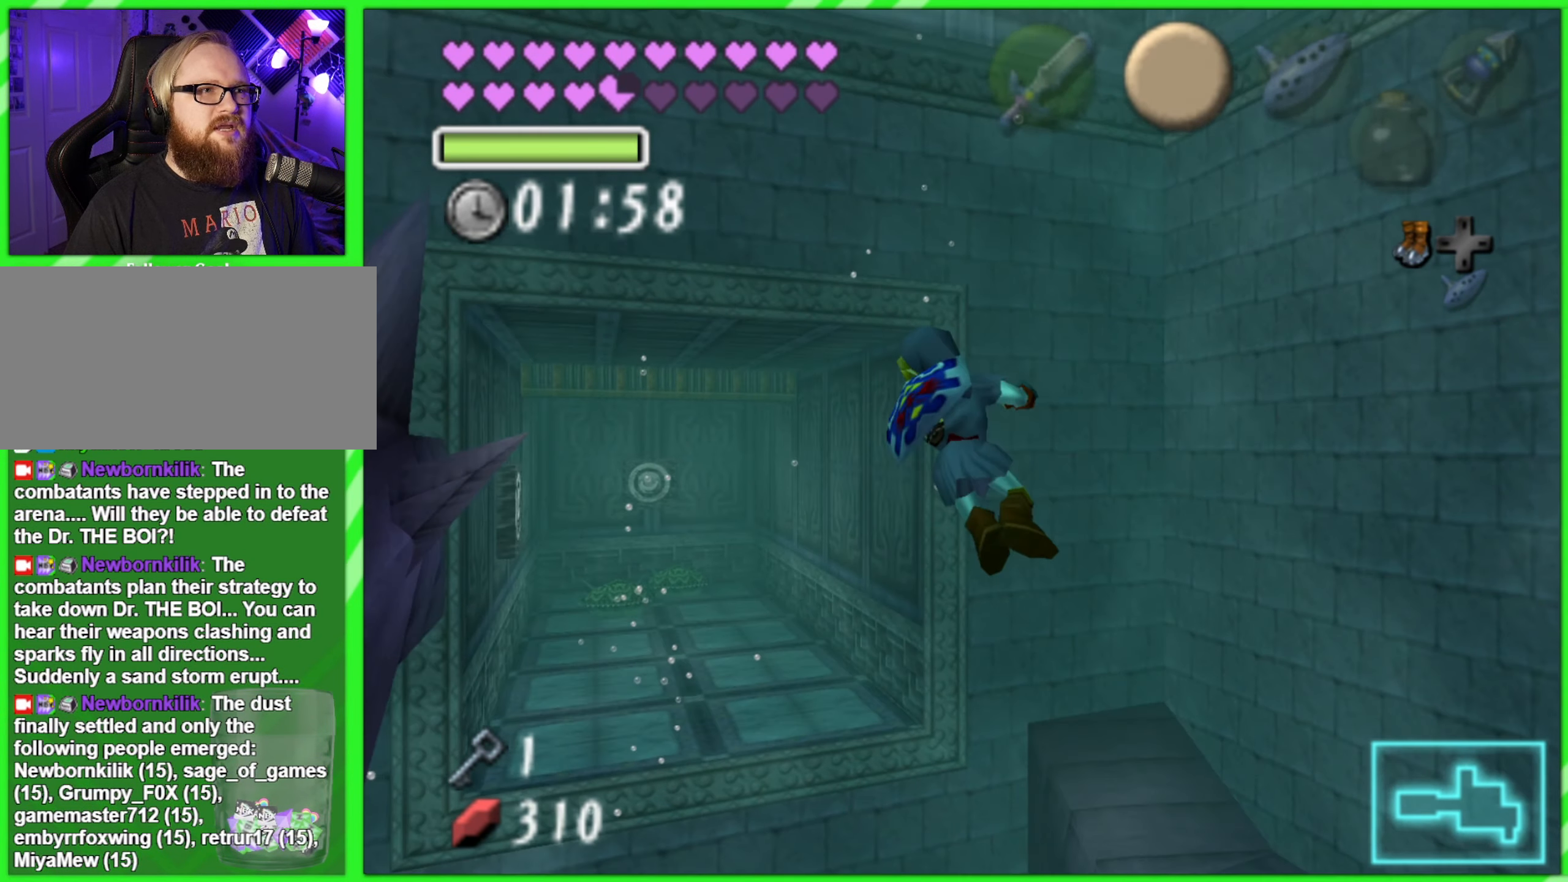
{"buttons": [], "left_stick": "up", "events": []}
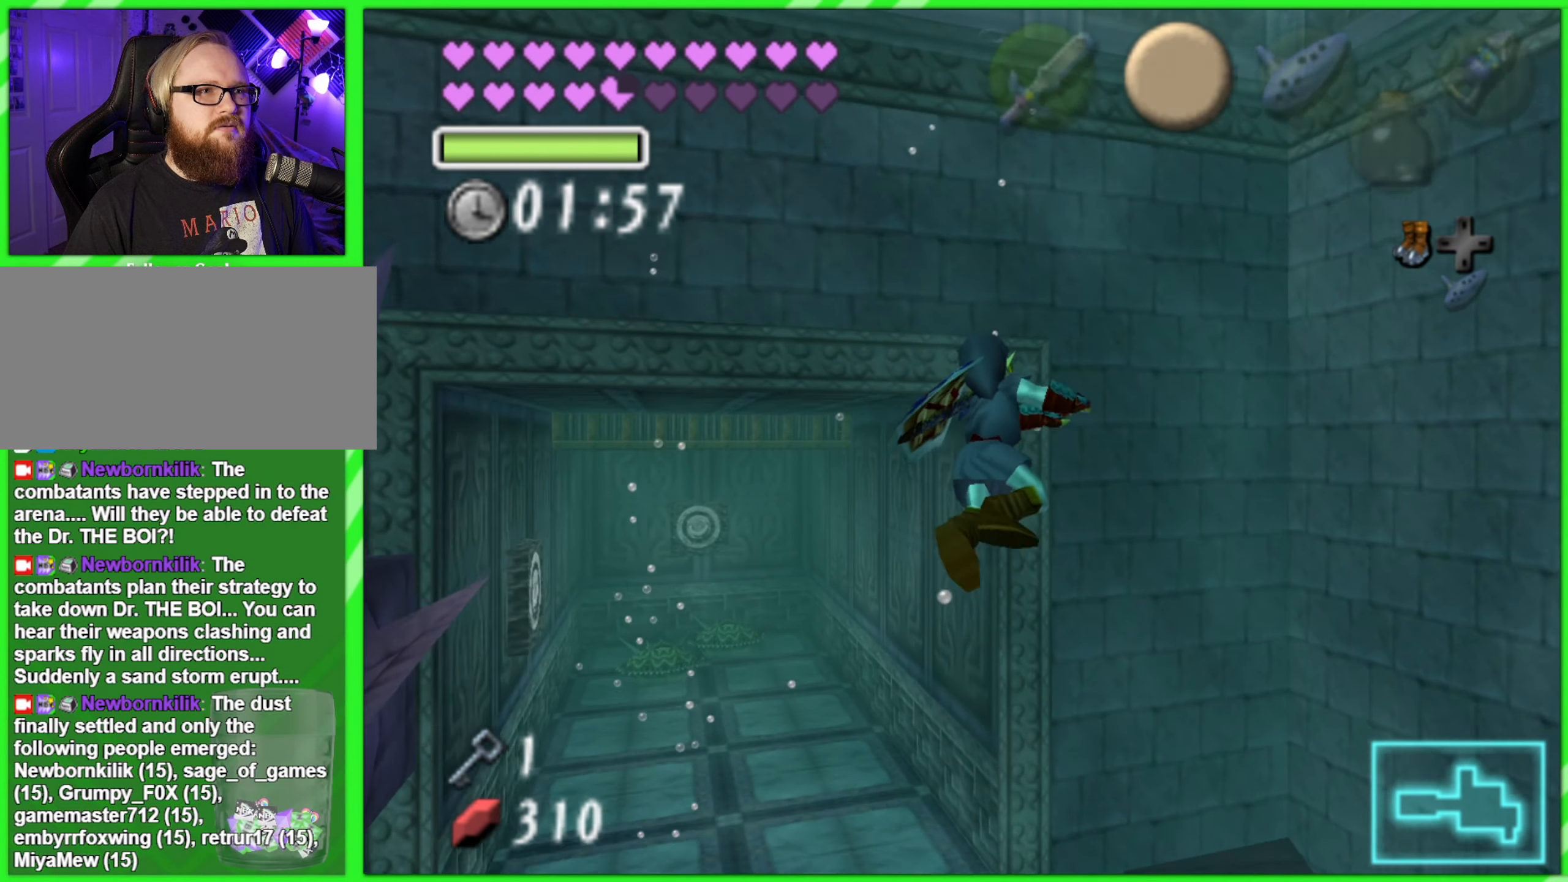
{"buttons": [], "left_stick": "up", "events": []}
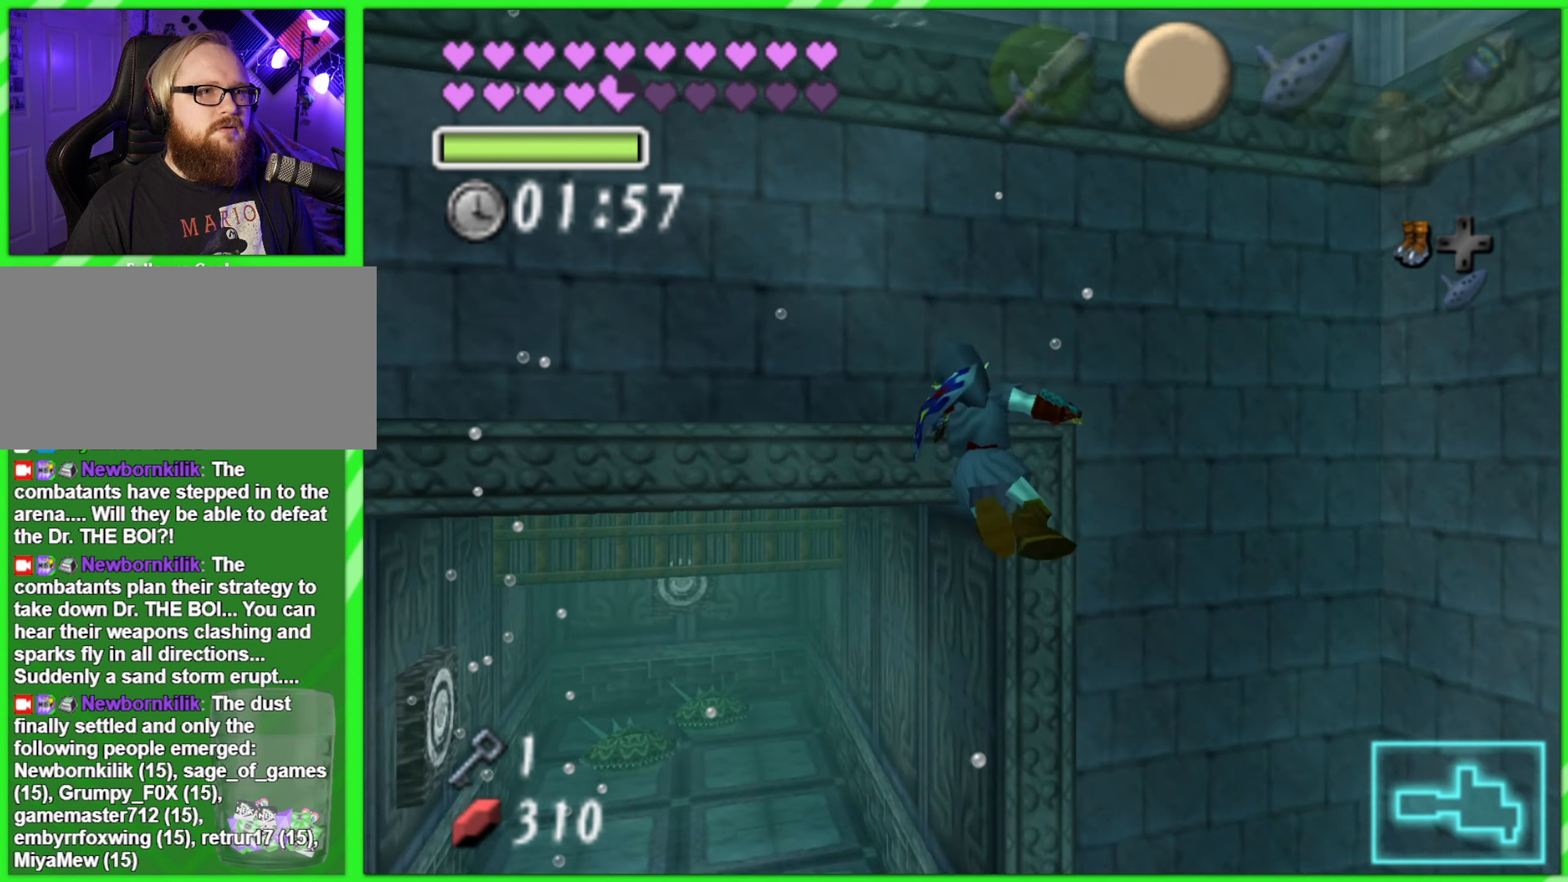
{"buttons": [], "left_stick": "up", "events": []}
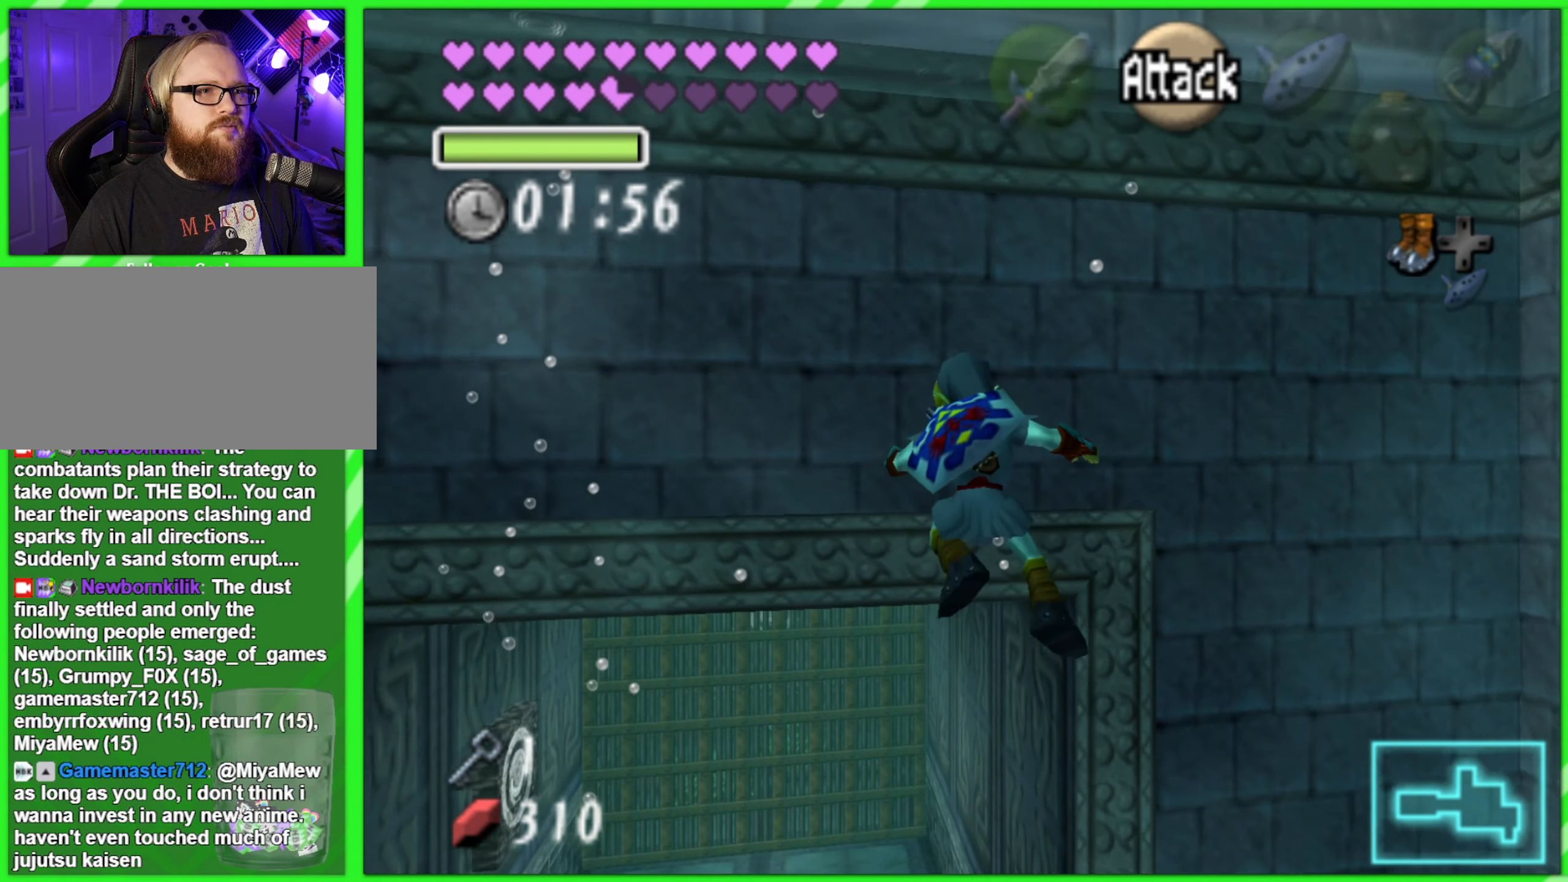
{"buttons": [], "left_stick": "up", "events": []}
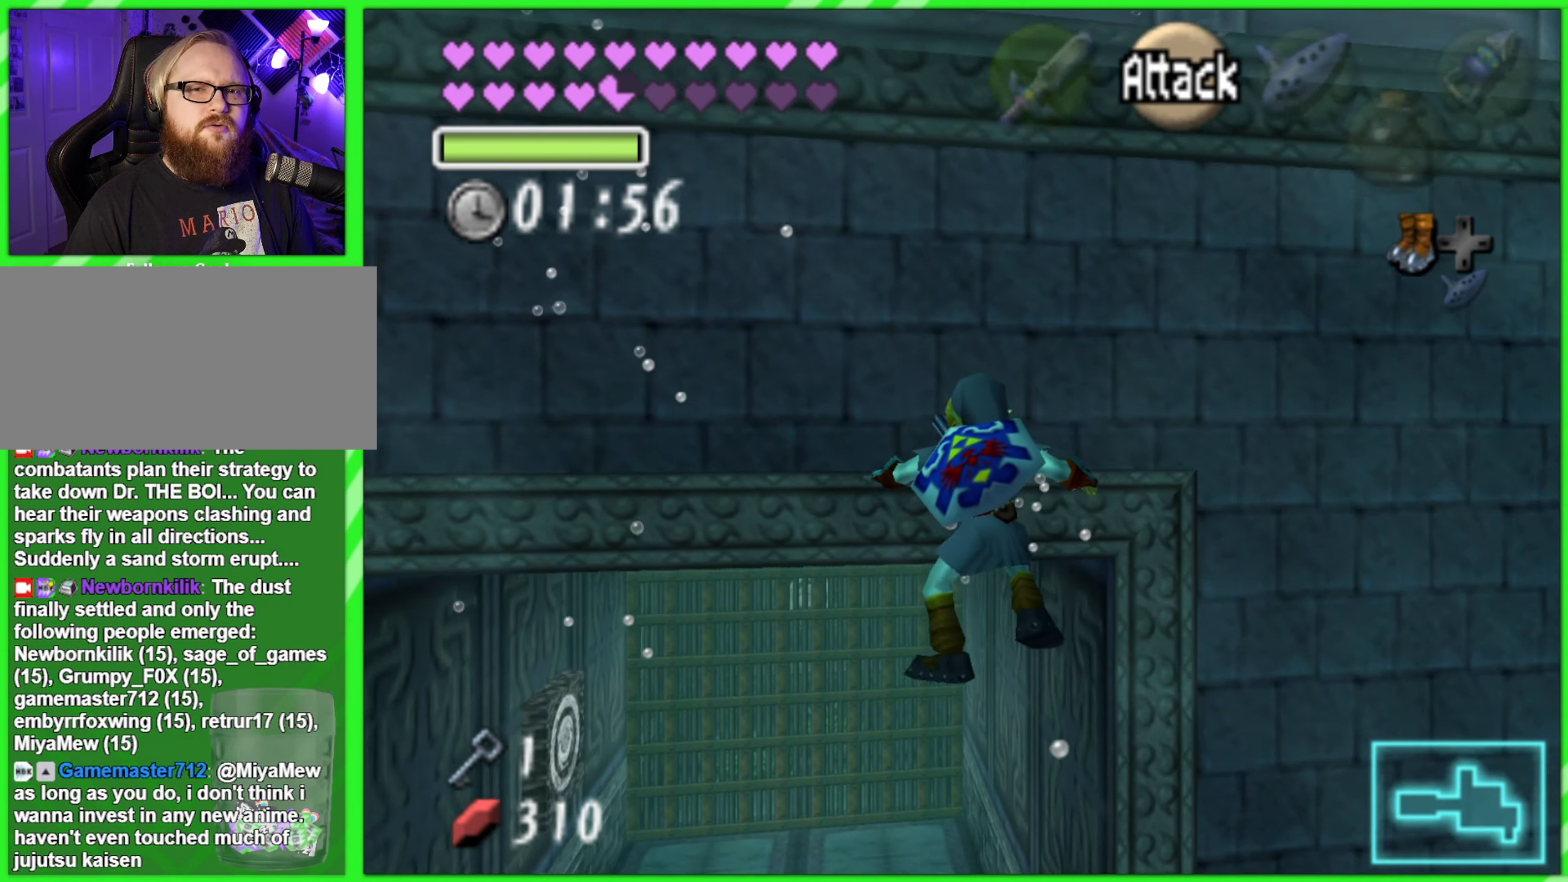
{"buttons": [], "left_stick": "up", "events": []}
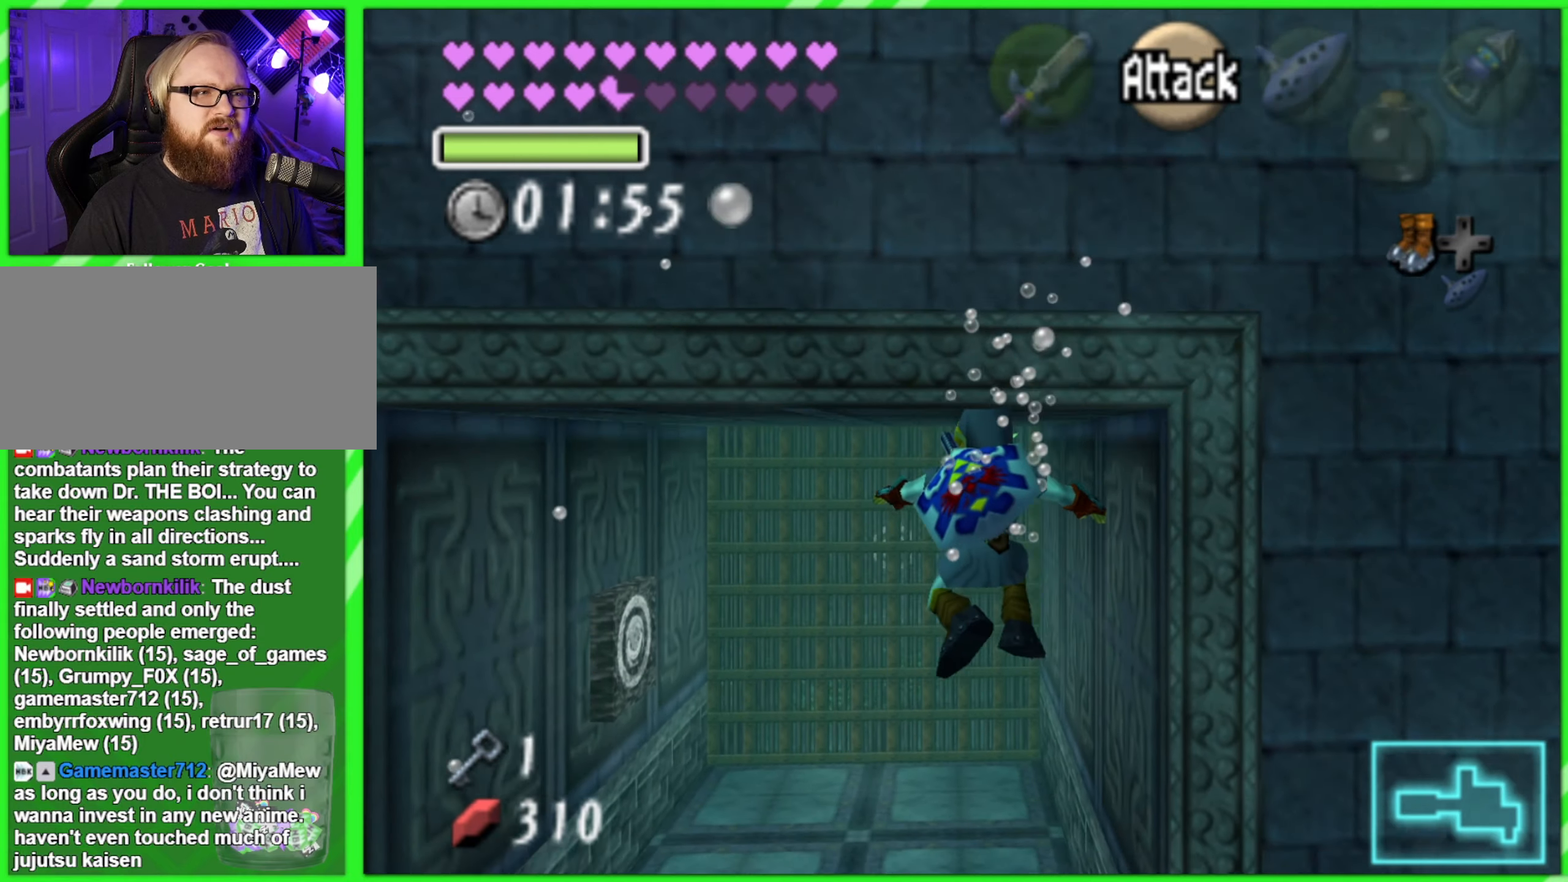
{"buttons": [], "left_stick": "up", "events": []}
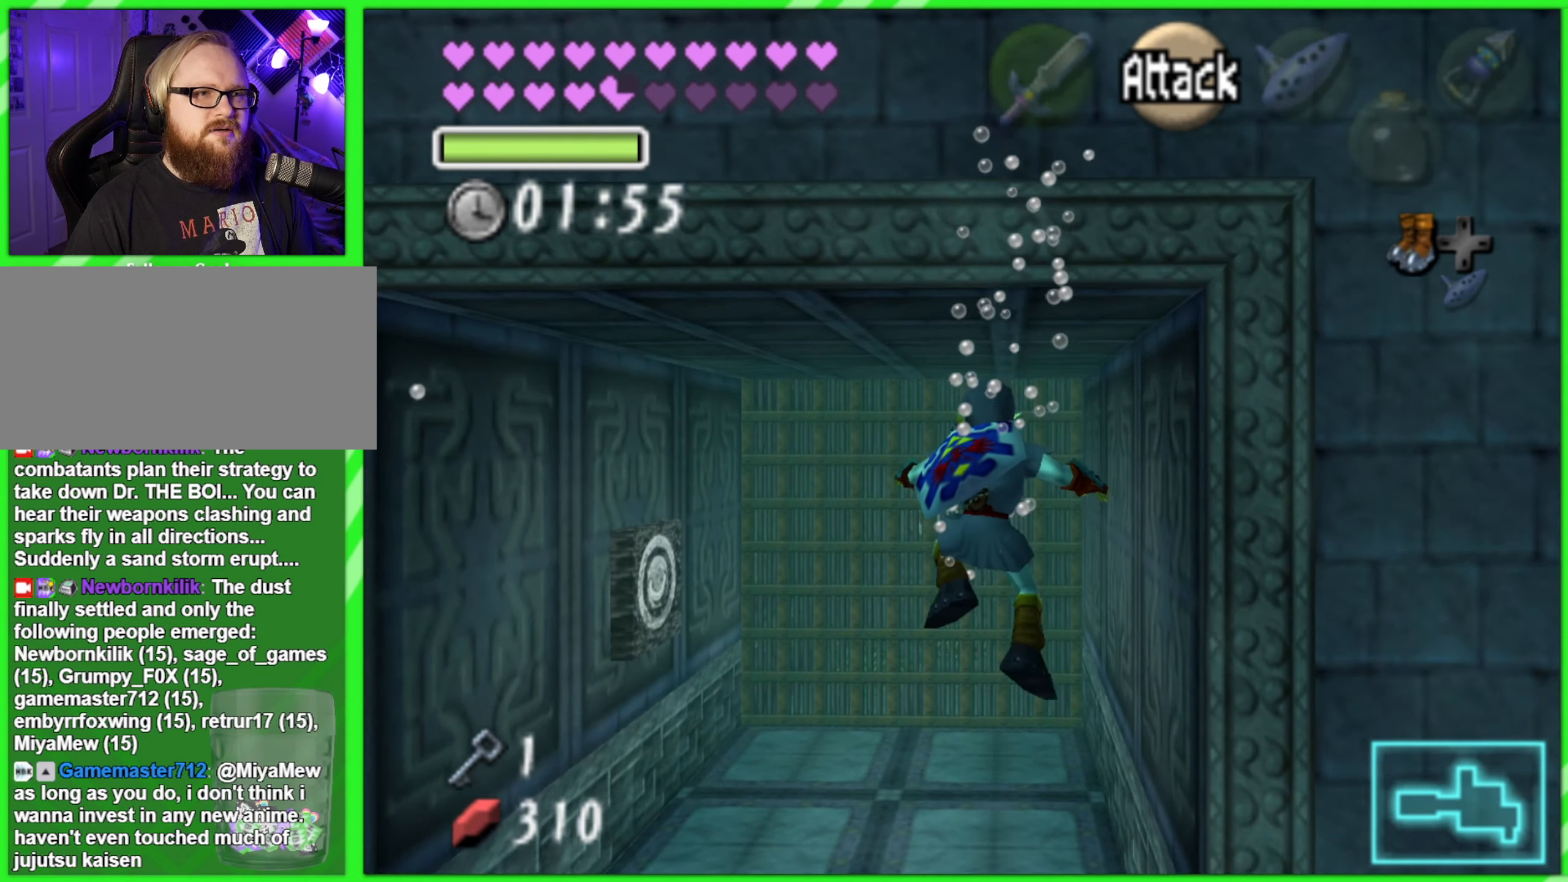
{"buttons": [], "left_stick": "up", "events": []}
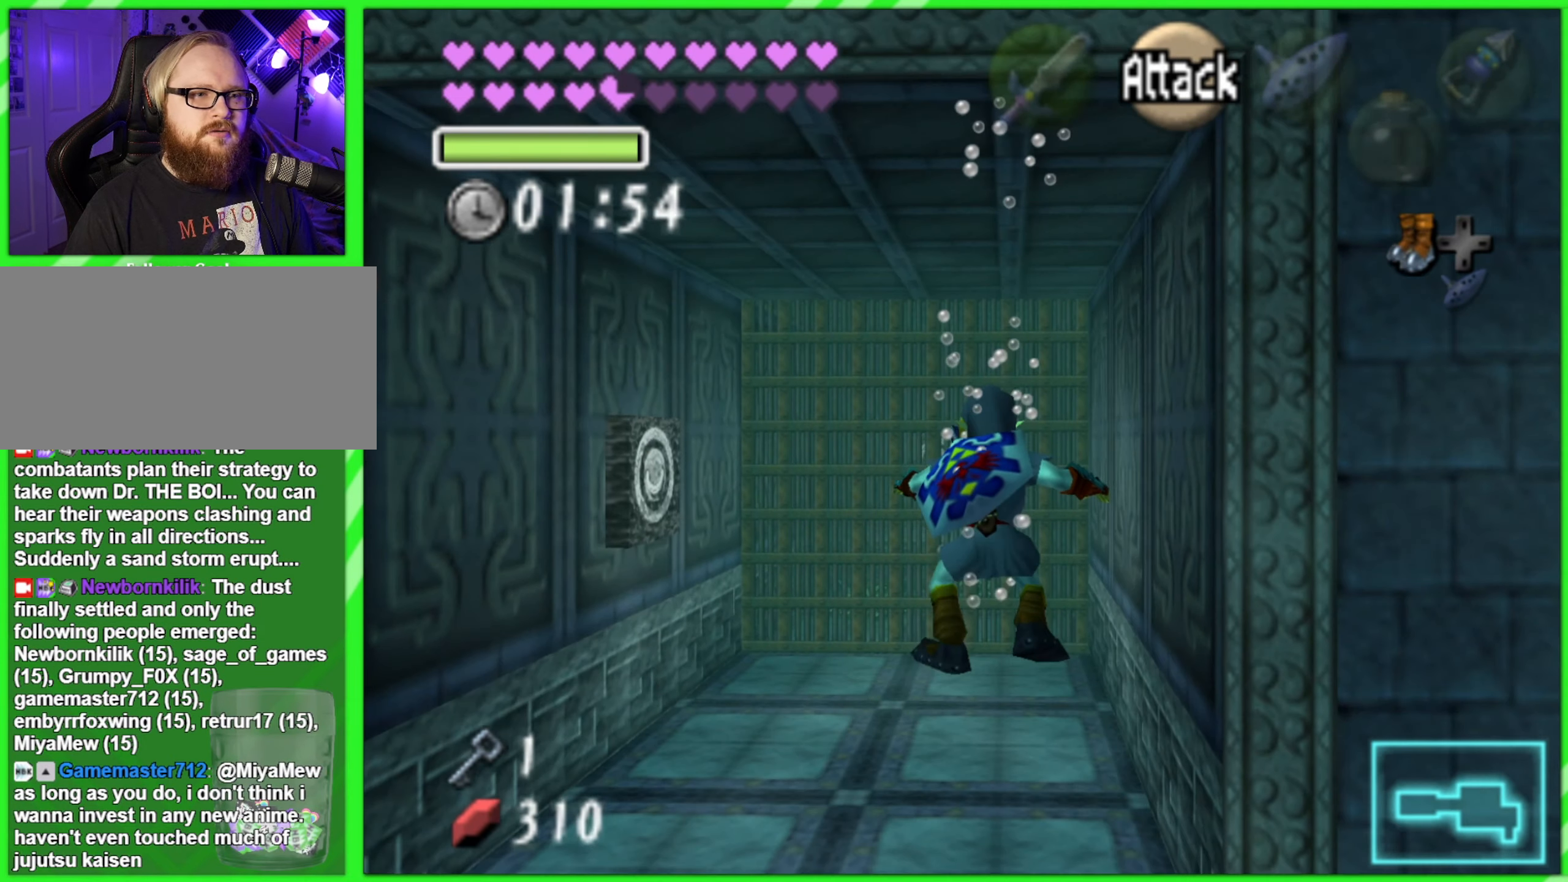
{"buttons": [], "left_stick": "up-right", "events": [[483, "left_stick", "up-right"]]}
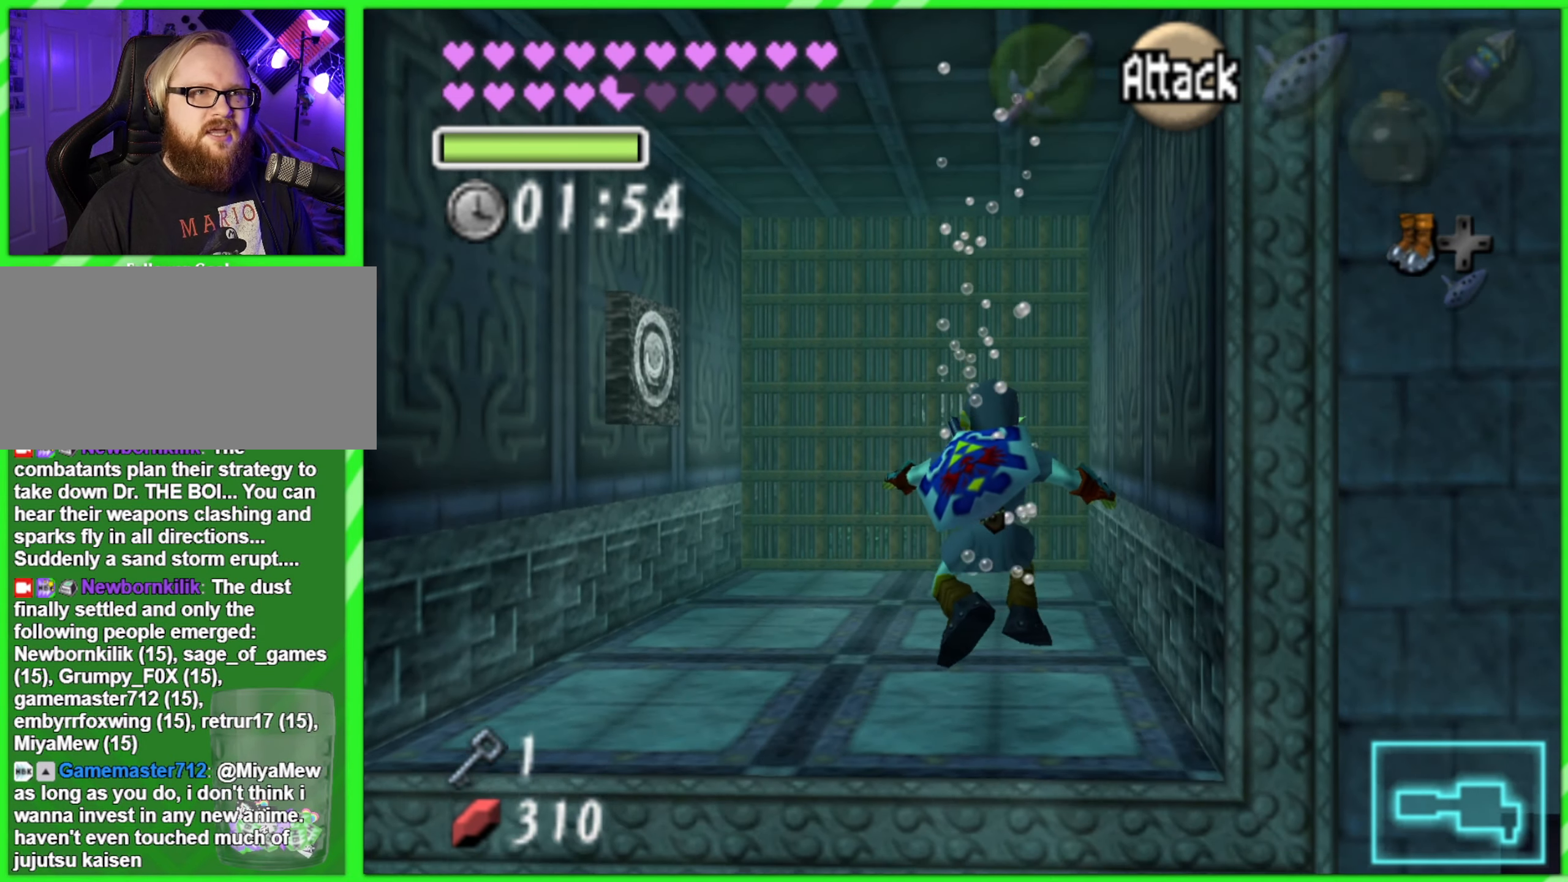
{"buttons": [], "left_stick": "right", "events": [[17, "left_stick", "center"], [233, "left_stick", "right"]]}
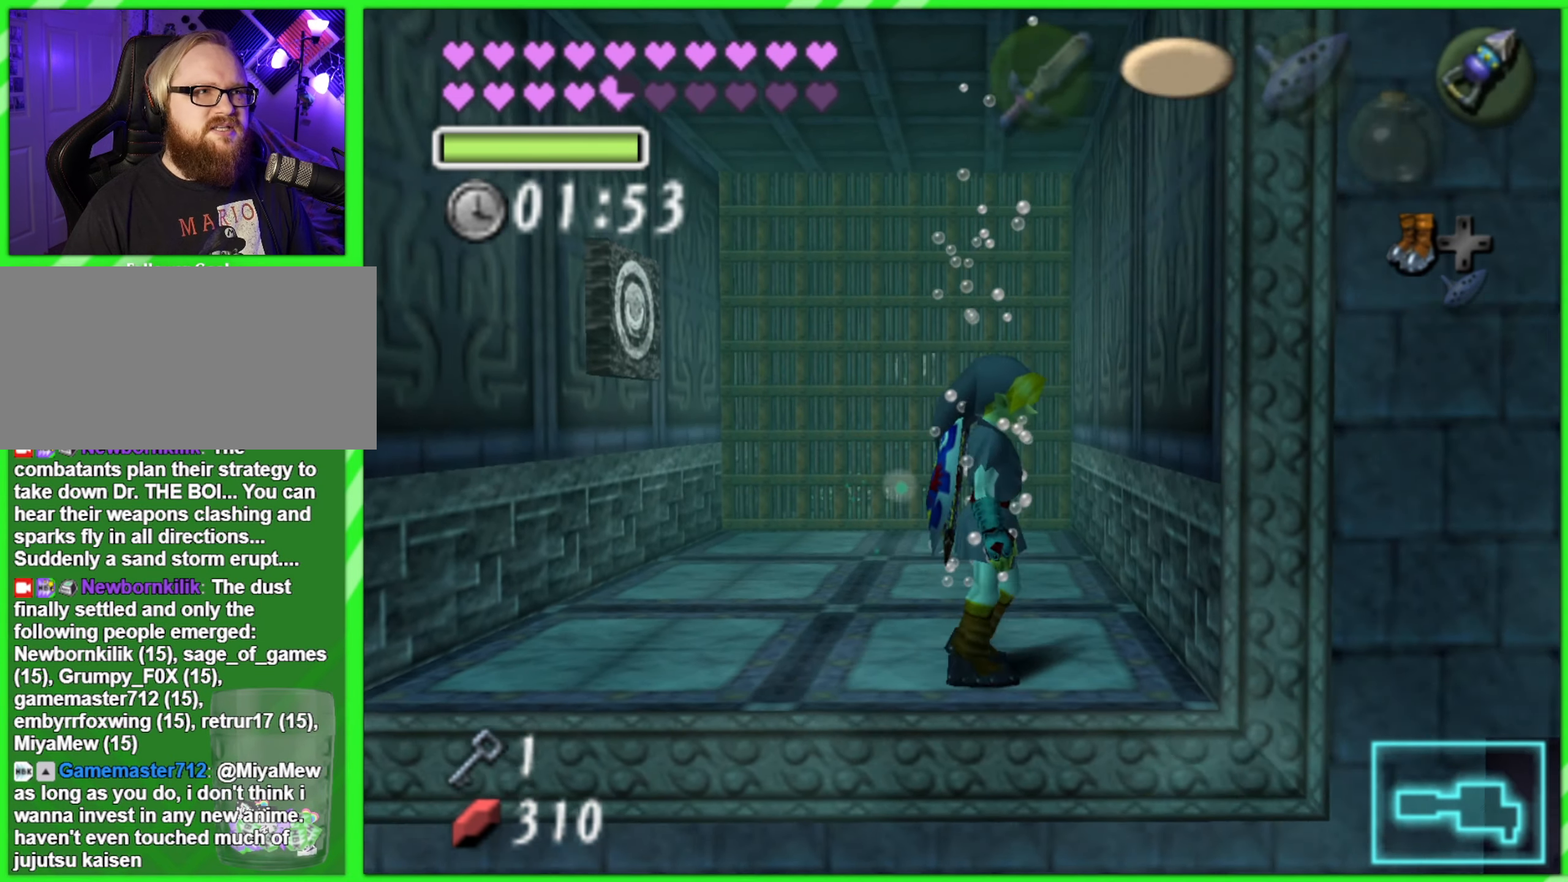
{"buttons": [], "left_stick": "down", "events": [[33, "left_stick", "center"], [483, "left_stick", "down"]]}
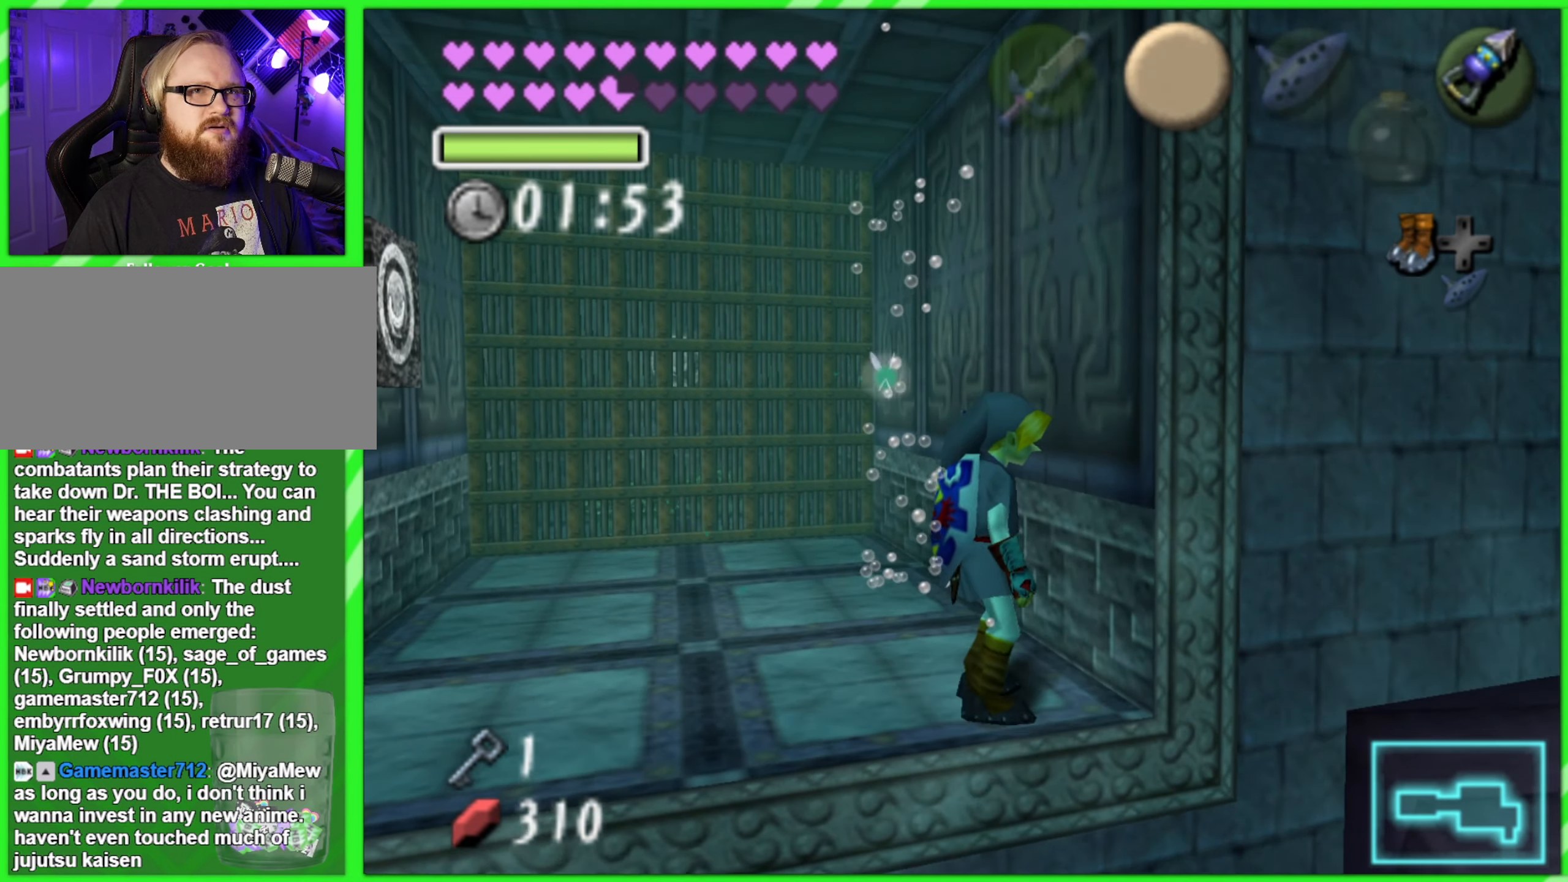
{"buttons": ["C_RIGHT"], "left_stick": "center", "events": [[133, "left_stick", "center"], [283, "C_RIGHT", "down"]]}
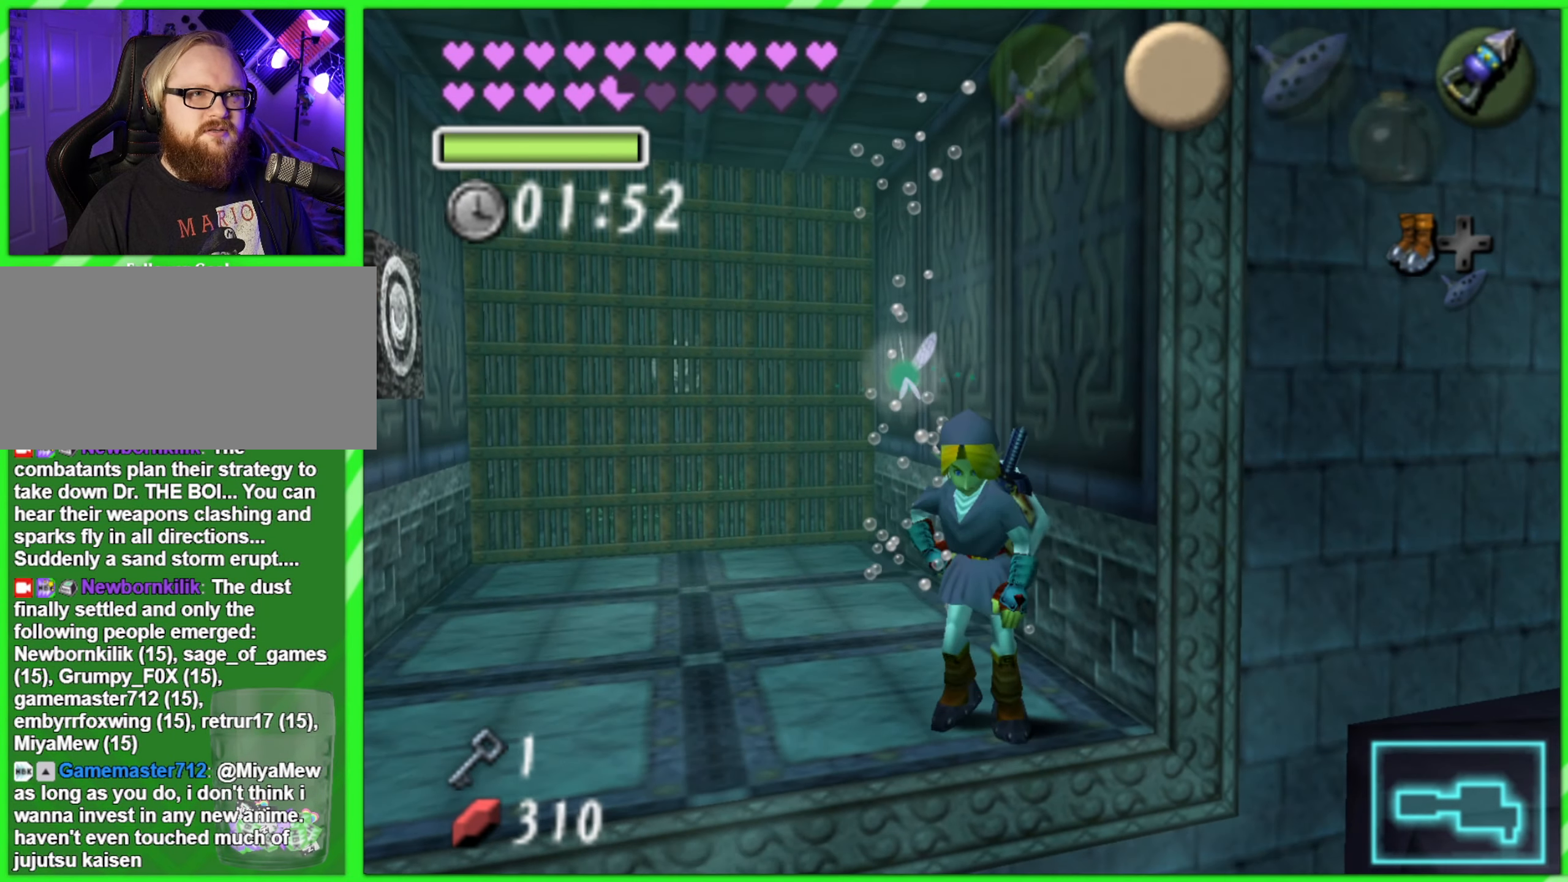
{"buttons": ["C_RIGHT"], "left_stick": "center", "events": []}
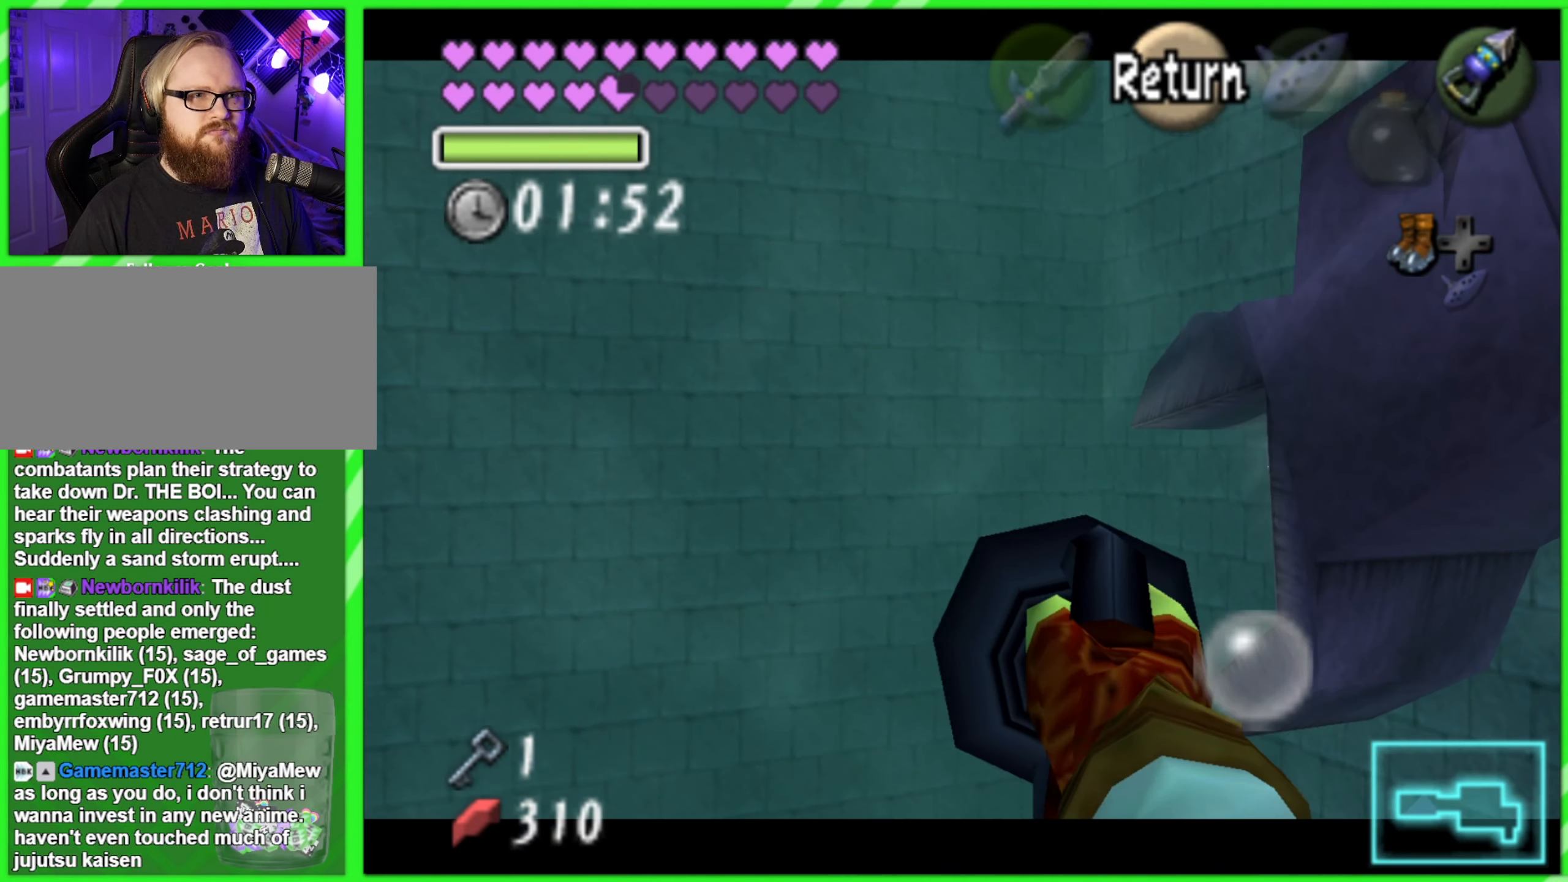
{"buttons": ["C_RIGHT"], "left_stick": "center", "events": [[183, "left_stick", "right"], [350, "left_stick", "up"], [400, "left_stick", "center"]]}
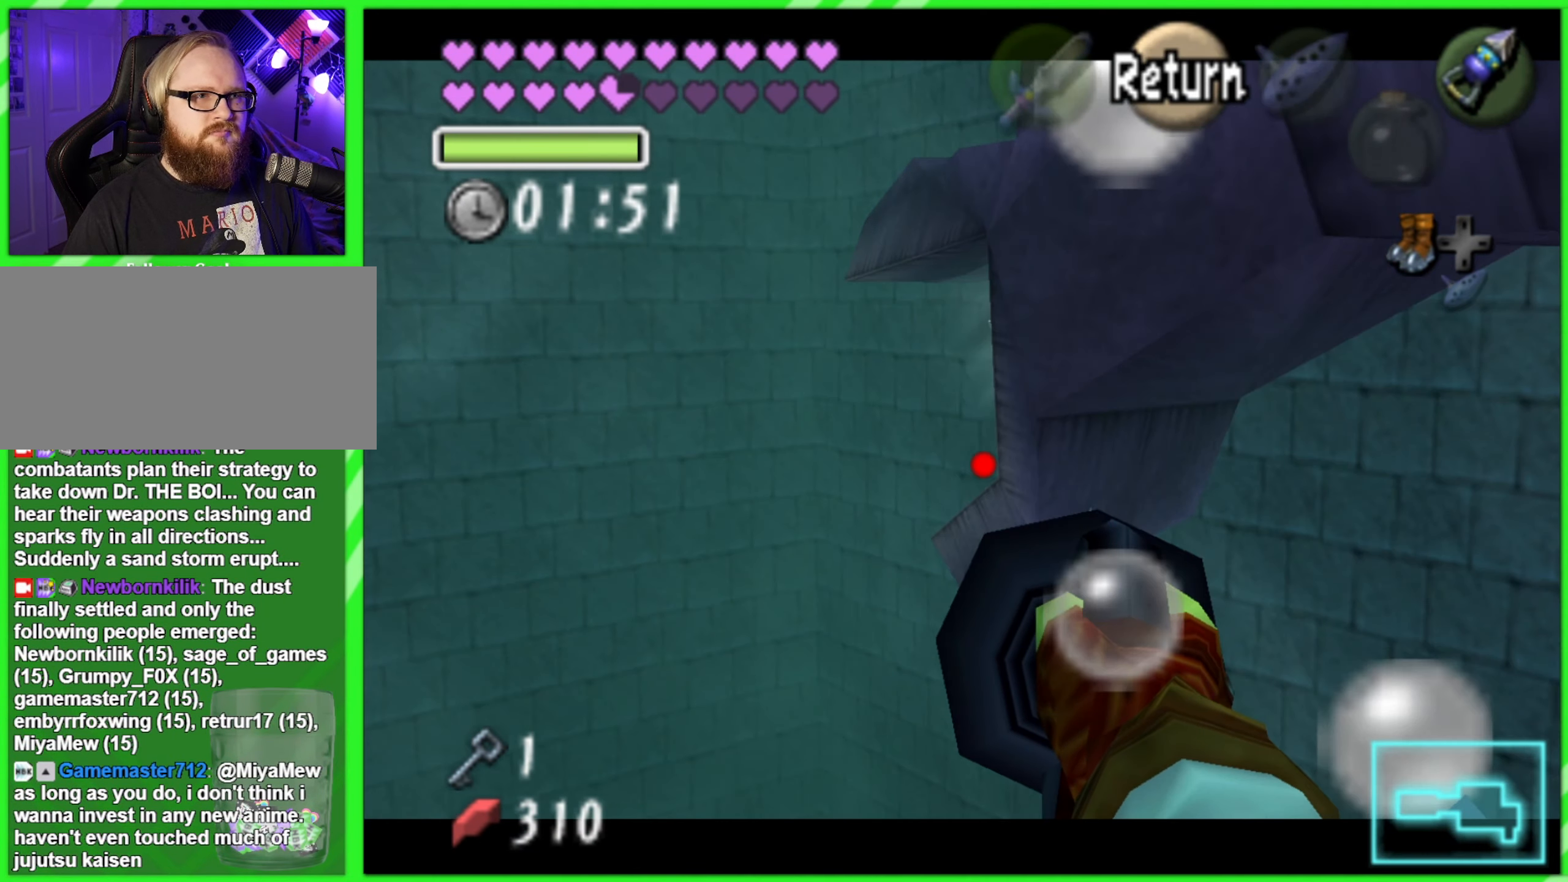
{"buttons": ["C_RIGHT"], "left_stick": "center", "events": [[300, "left_stick", "down"], [450, "left_stick", "center"]]}
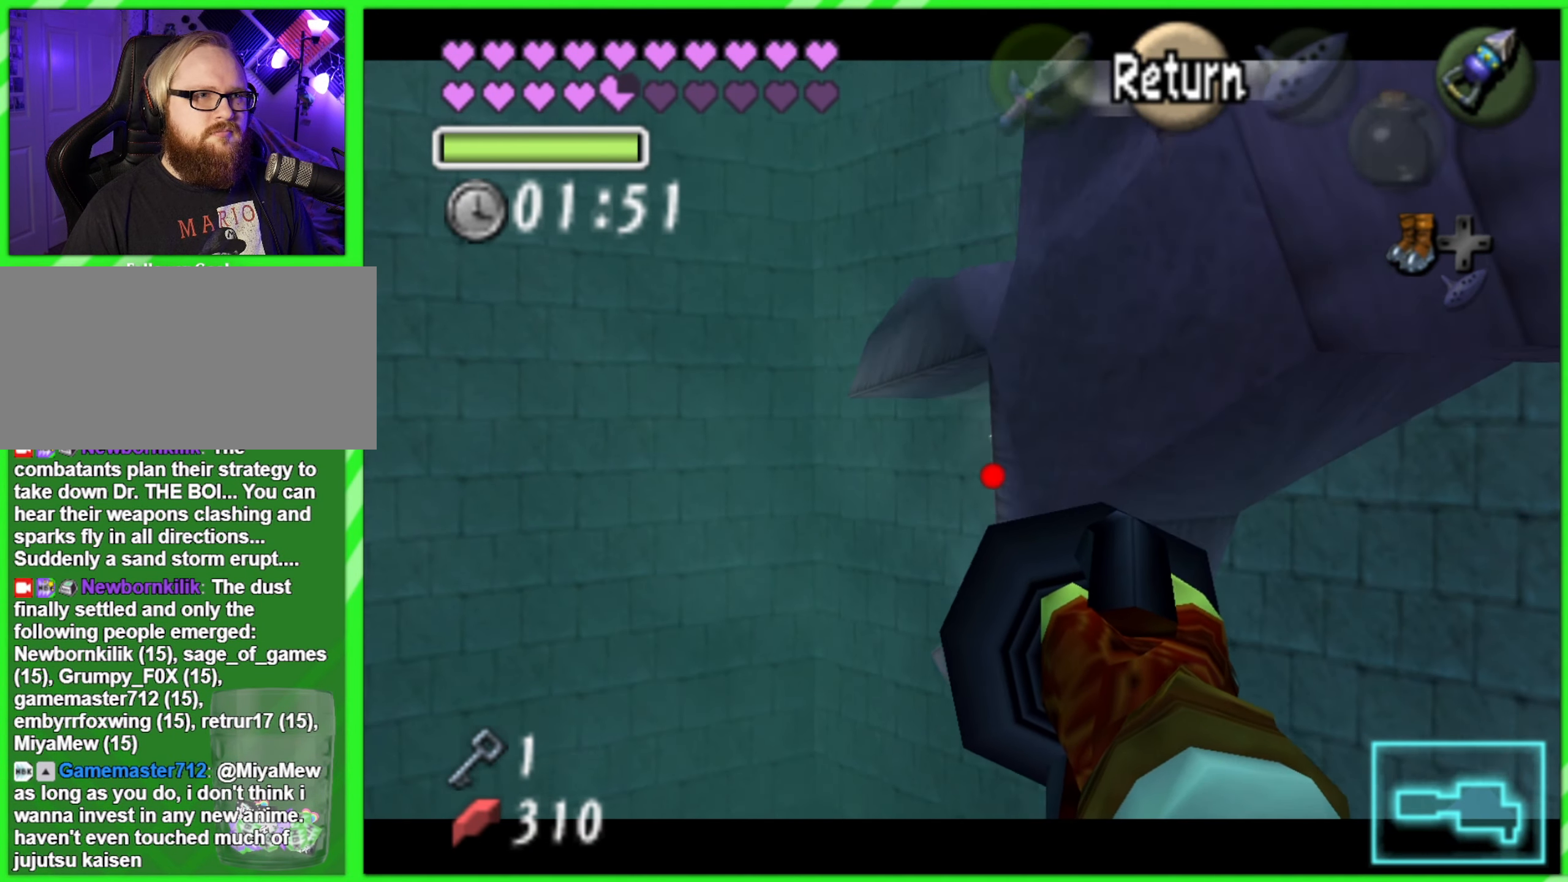
{"buttons": ["C_RIGHT"], "left_stick": "left", "events": [[117, "left_stick", "down-left"], [250, "left_stick", "center"], [467, "left_stick", "left"]]}
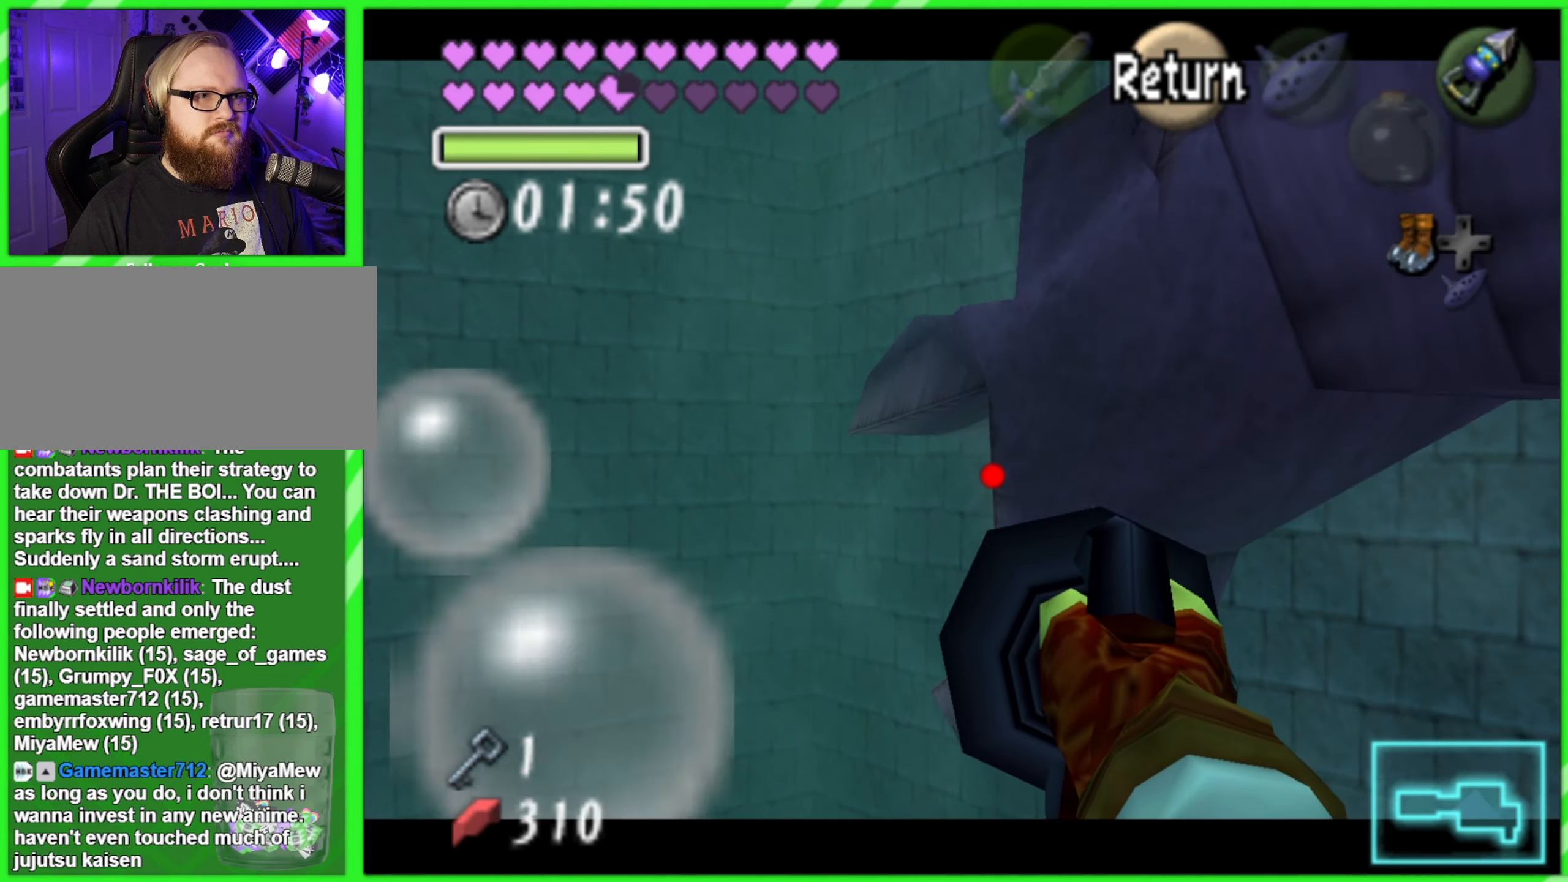
{"buttons": ["C_RIGHT"], "left_stick": "up", "events": [[84, "left_stick", "center"], [417, "left_stick", "up"]]}
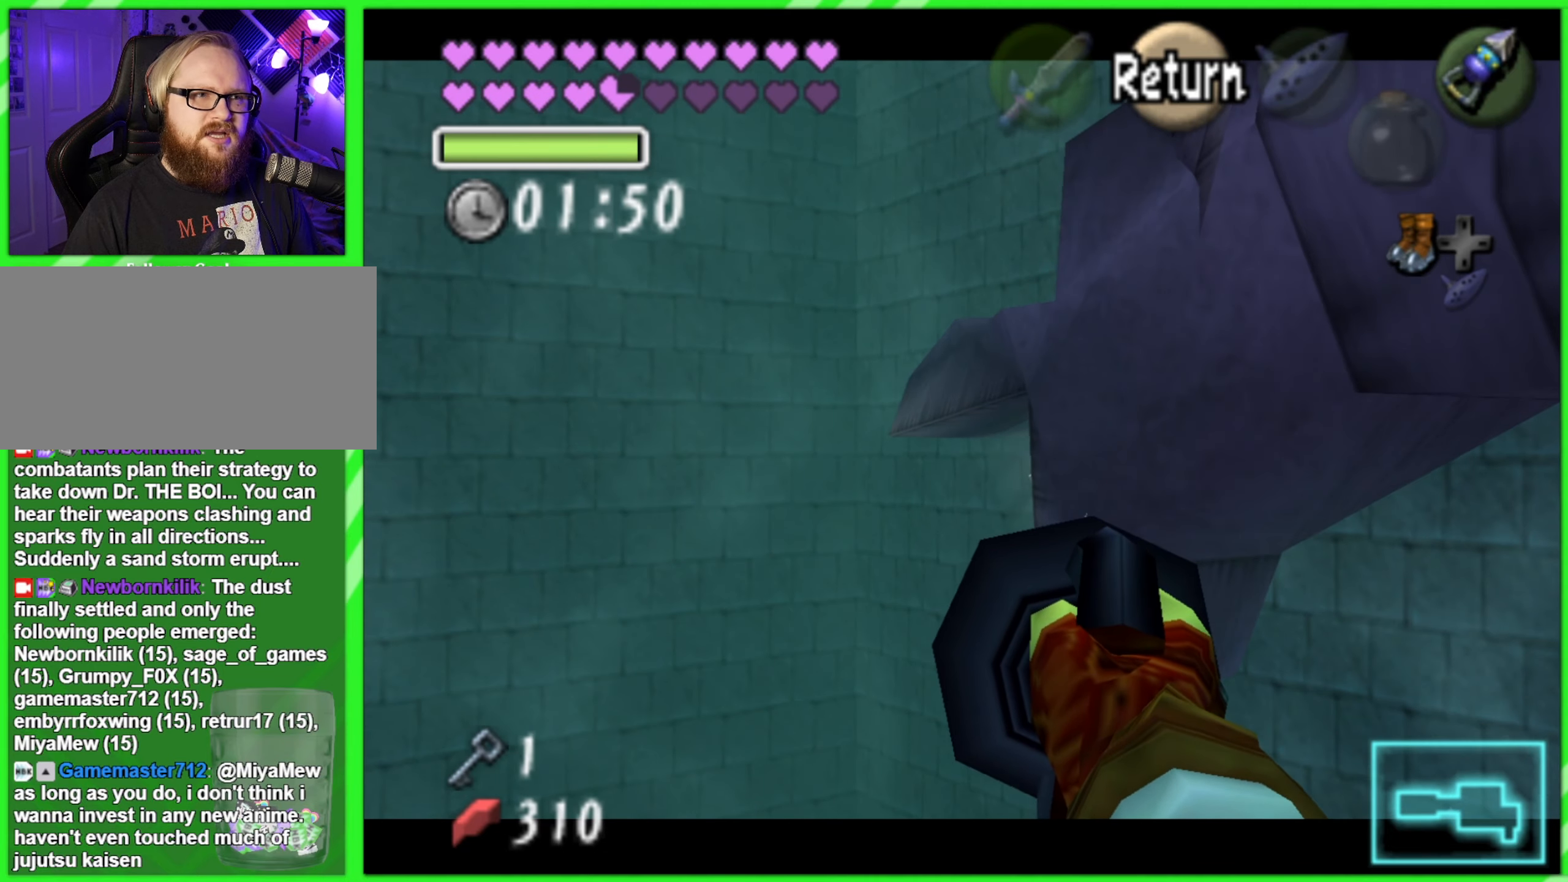
{"buttons": ["C_RIGHT"], "left_stick": "down-right", "events": [[67, "left_stick", "center"], [417, "left_stick", "down-right"]]}
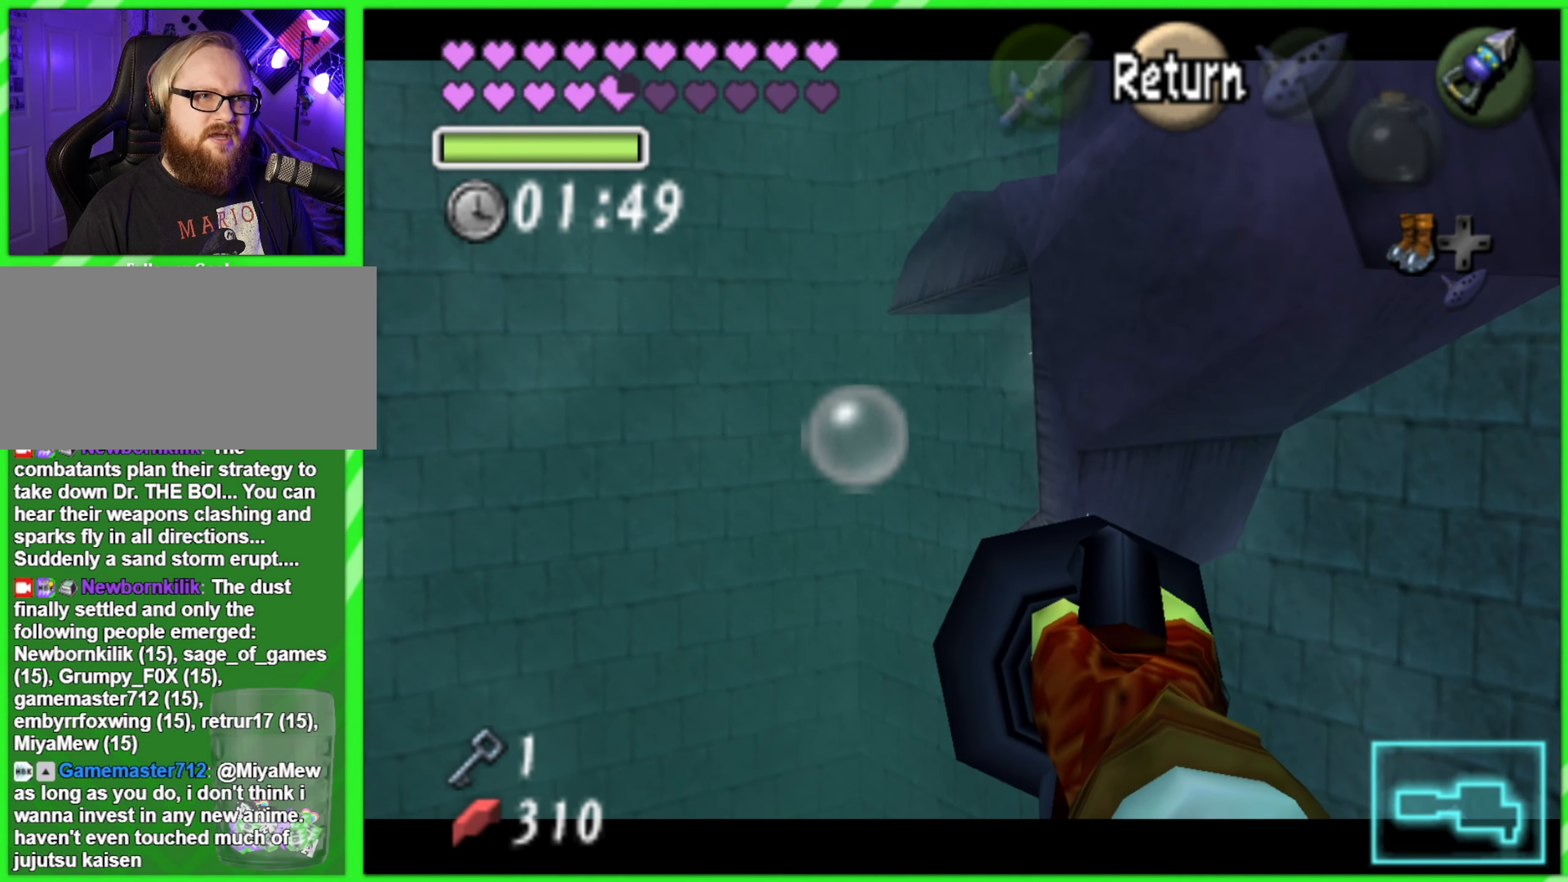
{"buttons": ["C_RIGHT"], "left_stick": "center", "events": [[17, "left_stick", "center"], [217, "left_stick", "down"], [317, "left_stick", "center"]]}
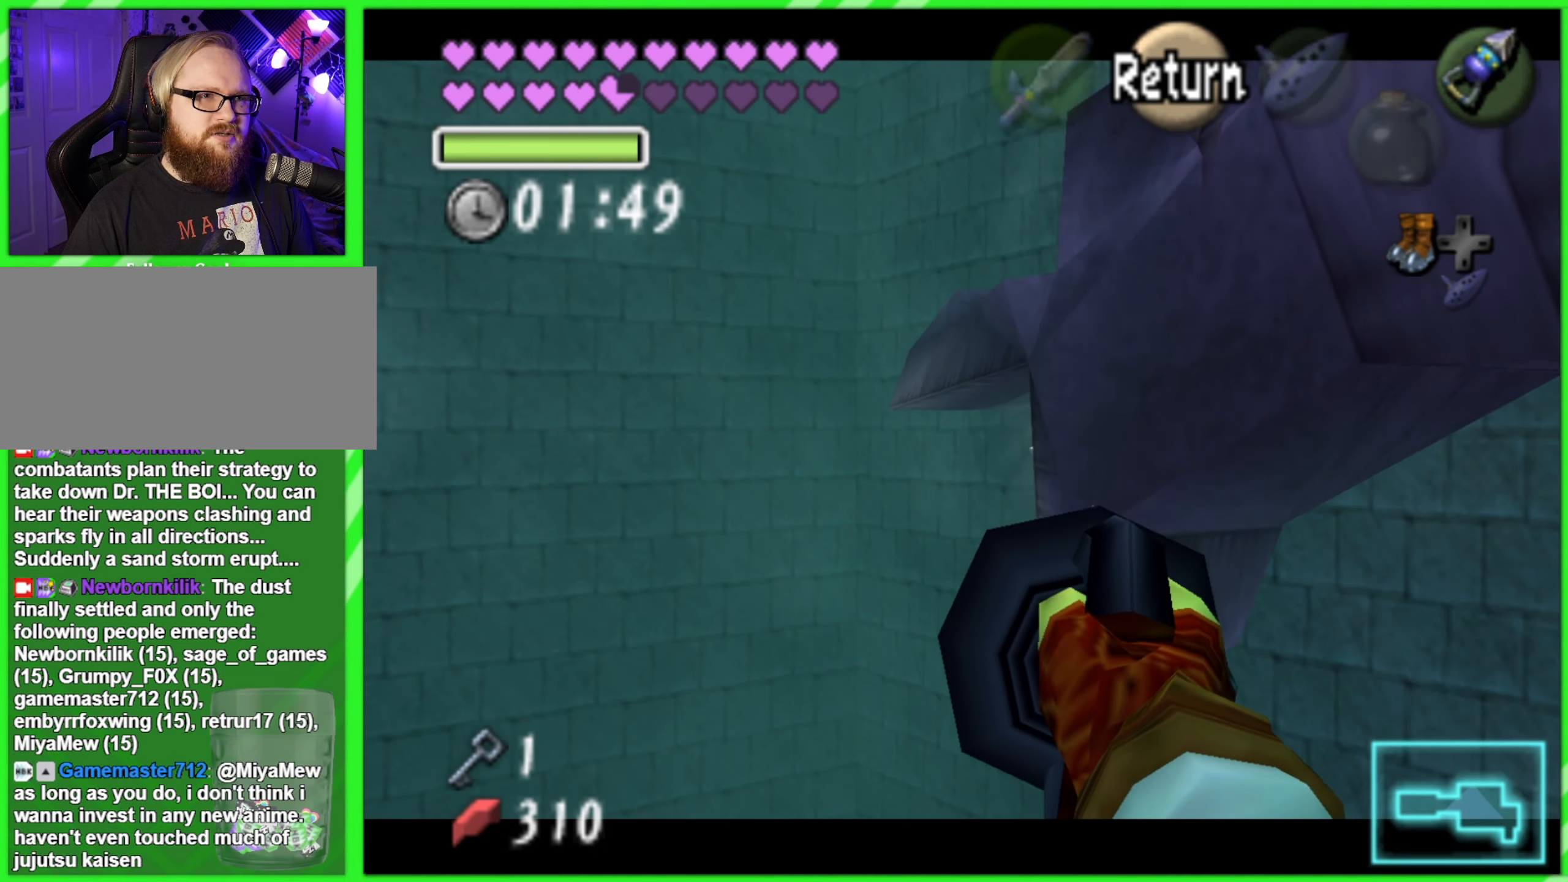
{"buttons": ["C_RIGHT"], "left_stick": "center", "events": [[200, "left_stick", "up-right"], [334, "left_stick", "center"]]}
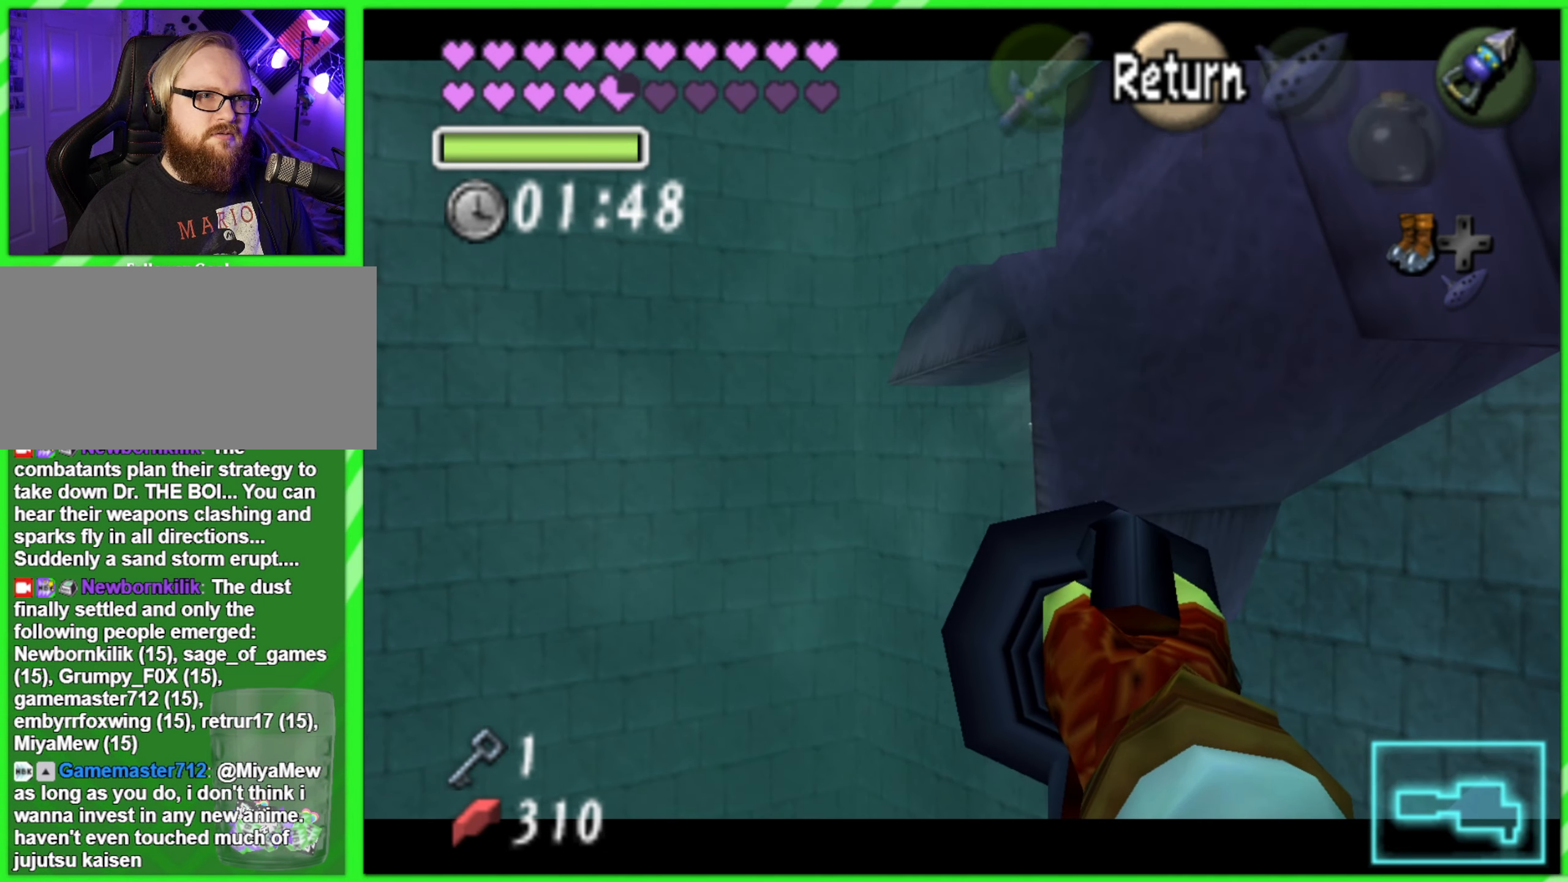
{"buttons": [], "left_stick": "center", "events": [[167, "left_stick", "right"], [284, "left_stick", "center"], [450, "C_RIGHT", "up"]]}
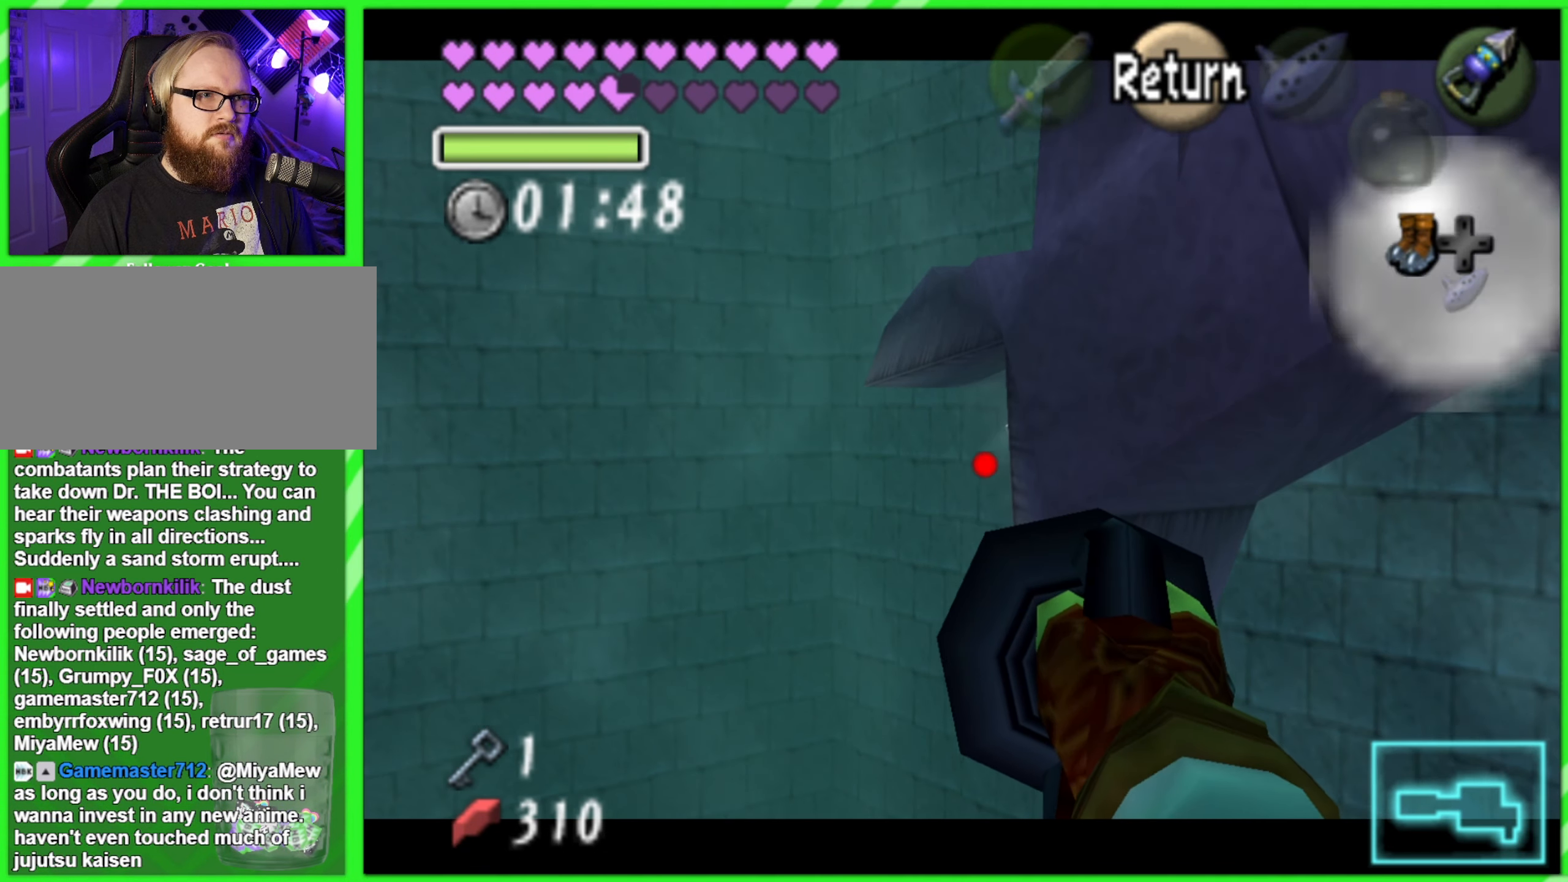
{"buttons": [], "left_stick": "center", "events": []}
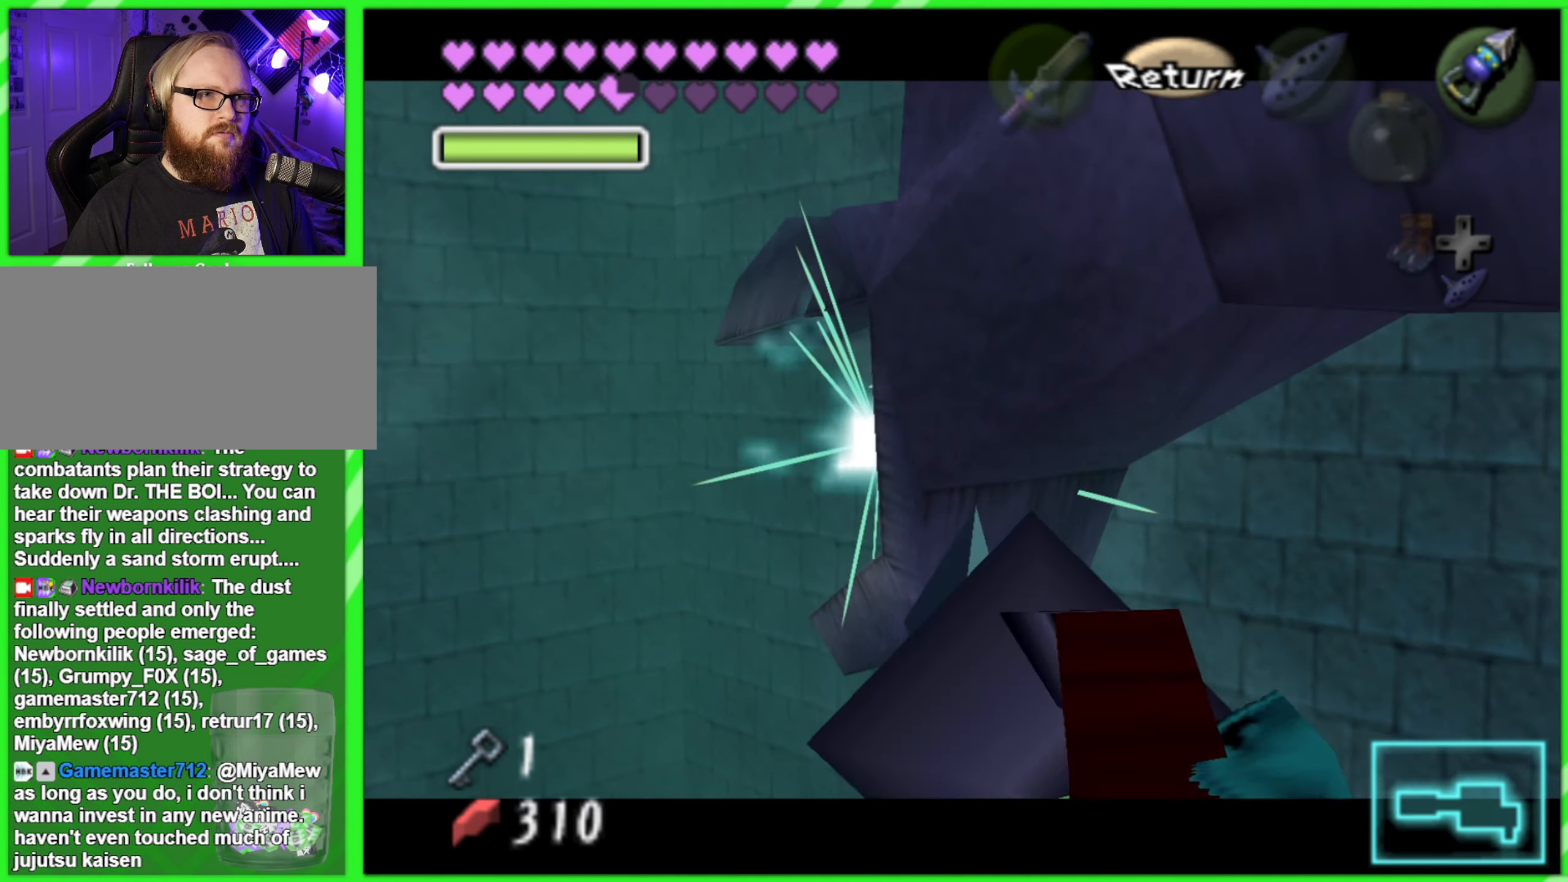
{"buttons": [], "left_stick": "center", "events": []}
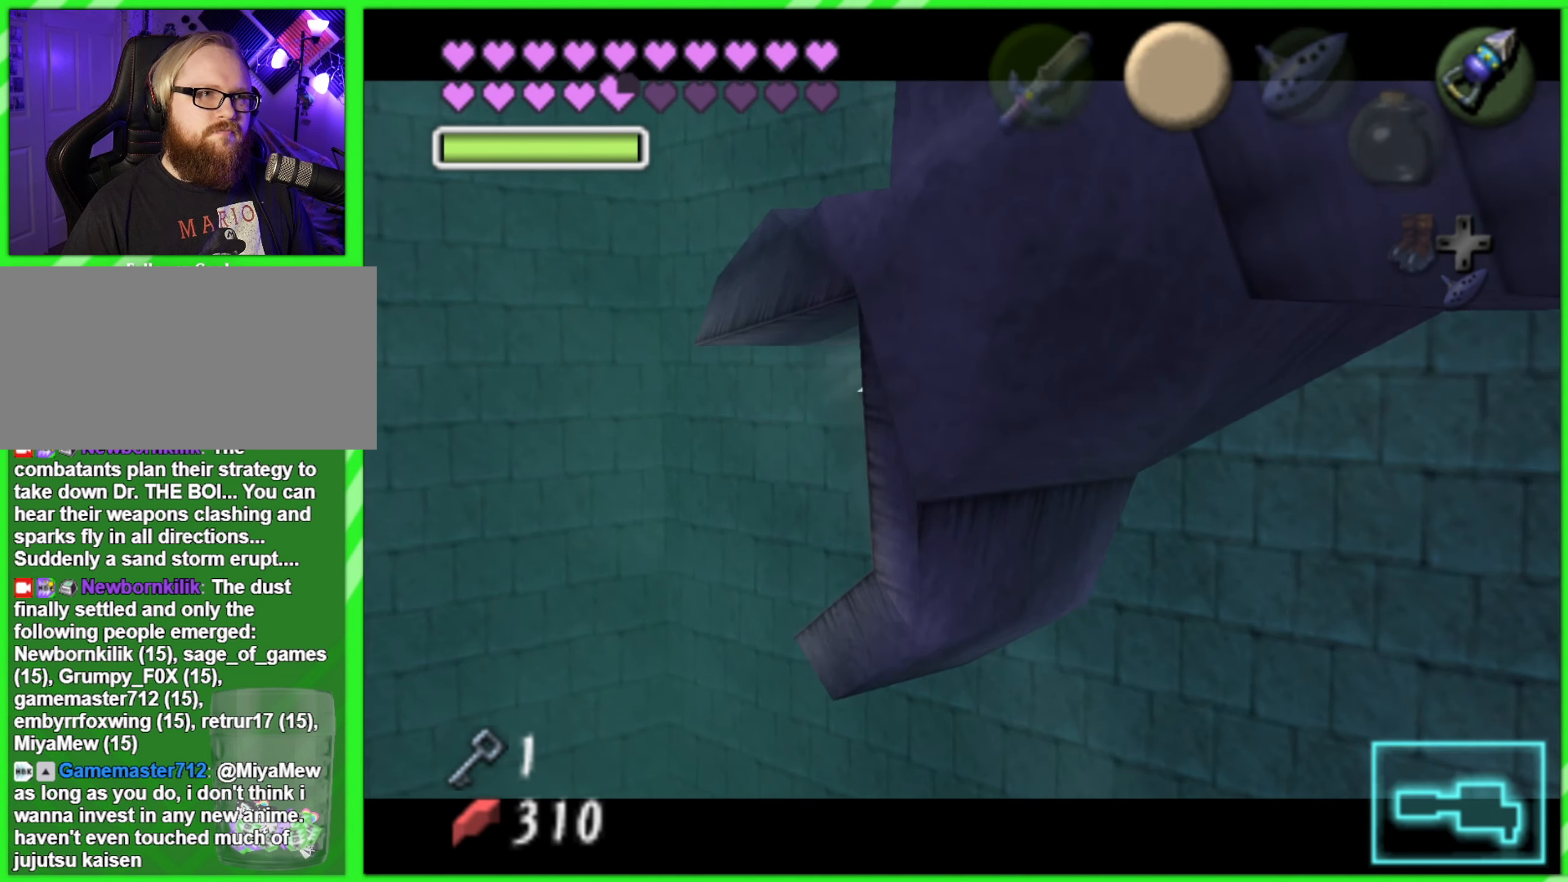
{"buttons": [], "left_stick": "center", "events": []}
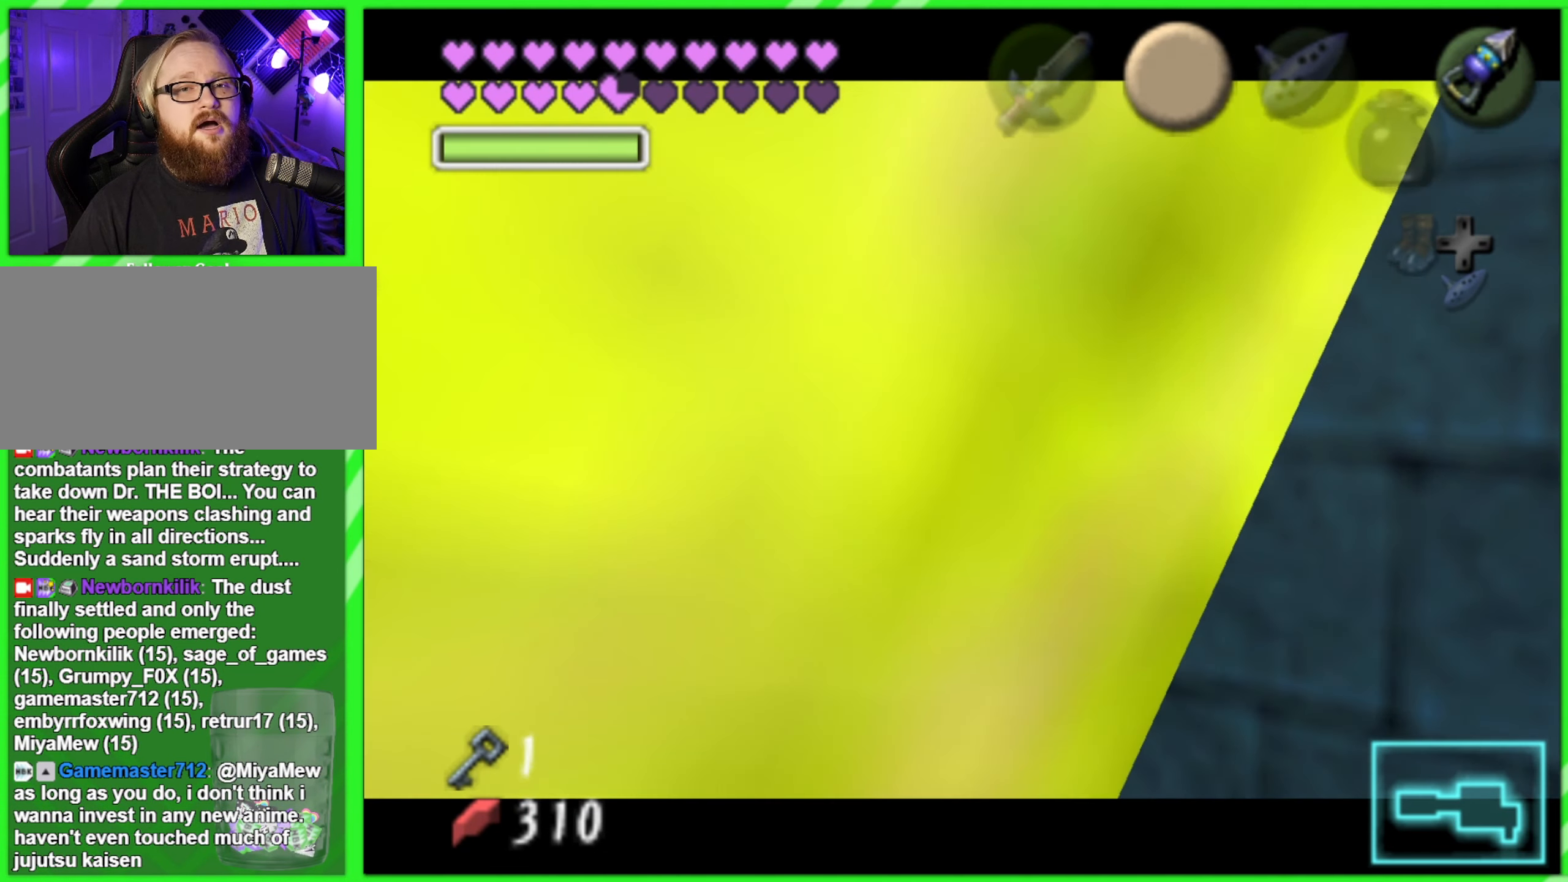
{"buttons": [], "left_stick": "center", "events": []}